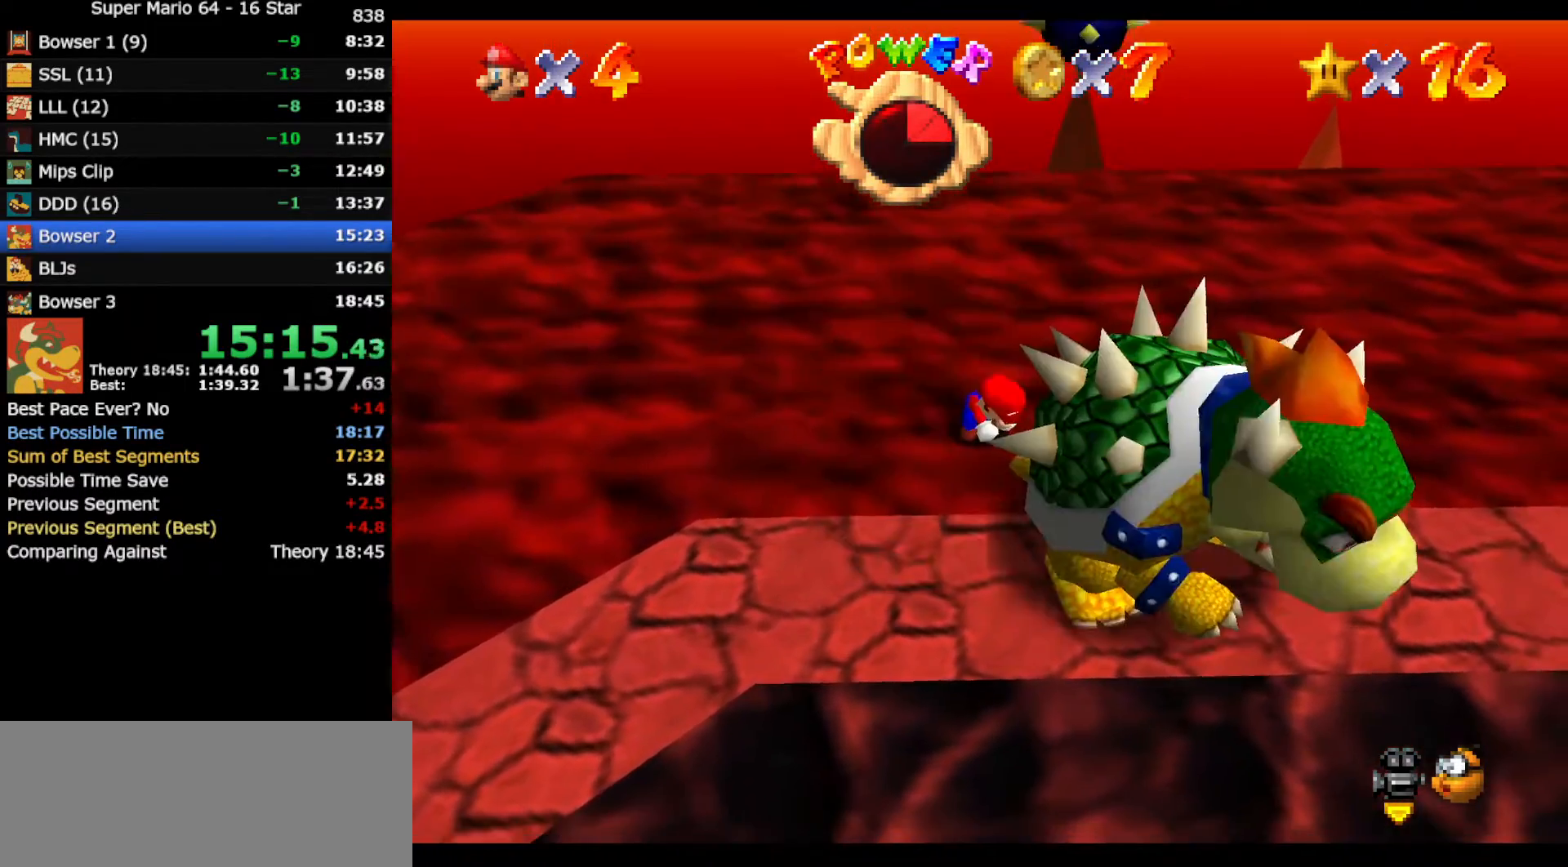
Gameplay with a controller (Nintendo layout); each line is a JSON object with the inputs held at the frame after it. "events" lists button and stick changes between this image and that frame as [ms after this image, input, new state], when the widget could be followed in between. Not read: L3 R3 other_buttons.
{"buttons": [], "left_stick": "left", "events": [[17, "B", "up"], [283, "C_DOWN", "down"], [283, "left_stick", "up"], [433, "C_DOWN", "up"], [500, "left_stick", "left"]]}
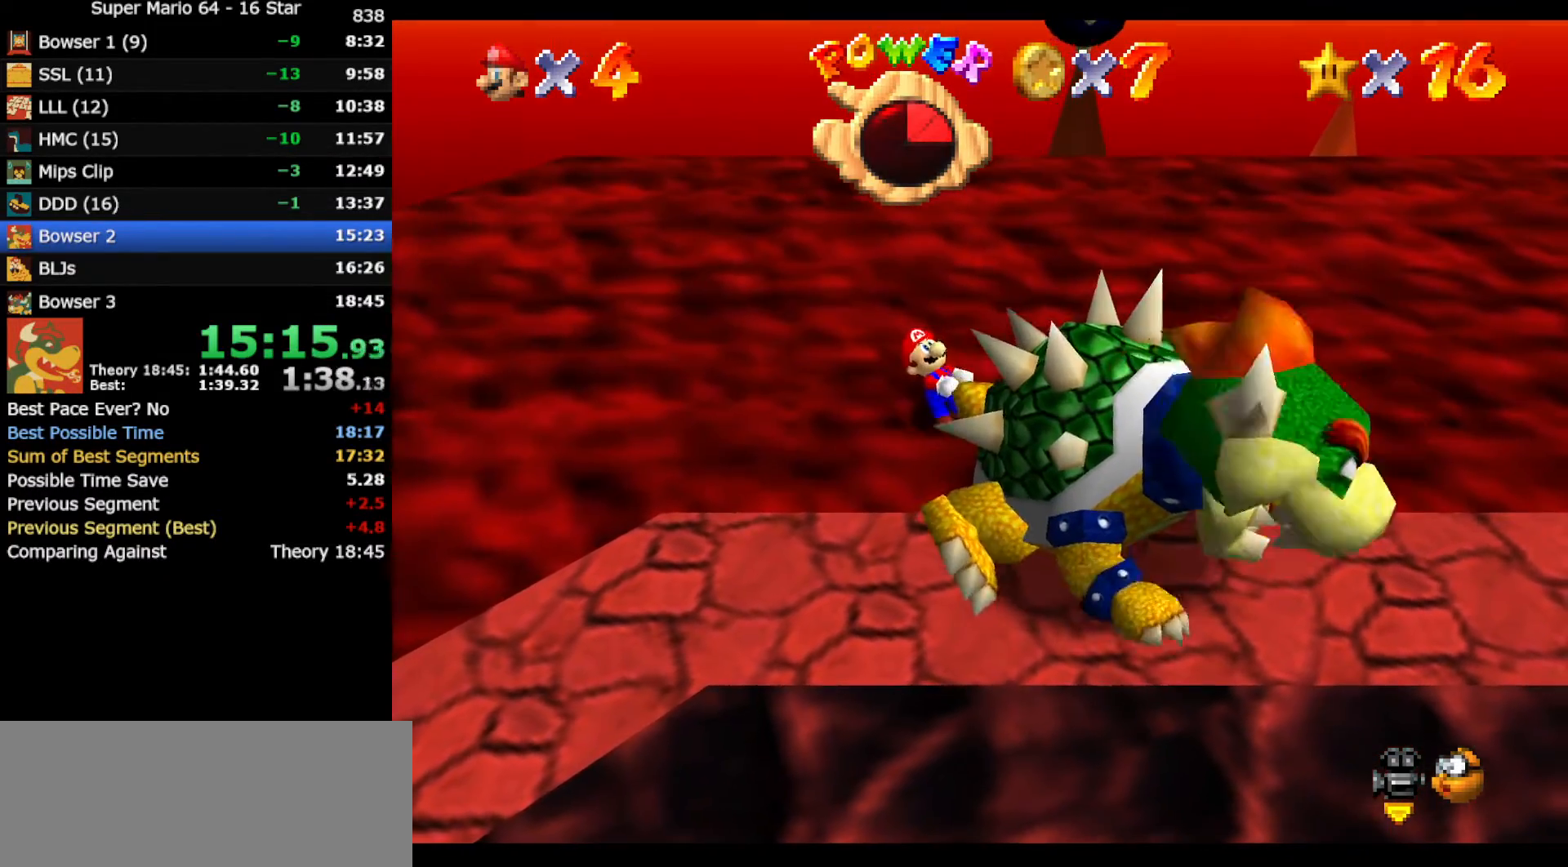
{"buttons": [], "left_stick": "up", "events": [[67, "left_stick", "down"], [167, "left_stick", "right"], [217, "left_stick", "up"], [317, "left_stick", "down-left"], [367, "left_stick", "down-right"], [467, "left_stick", "up"]]}
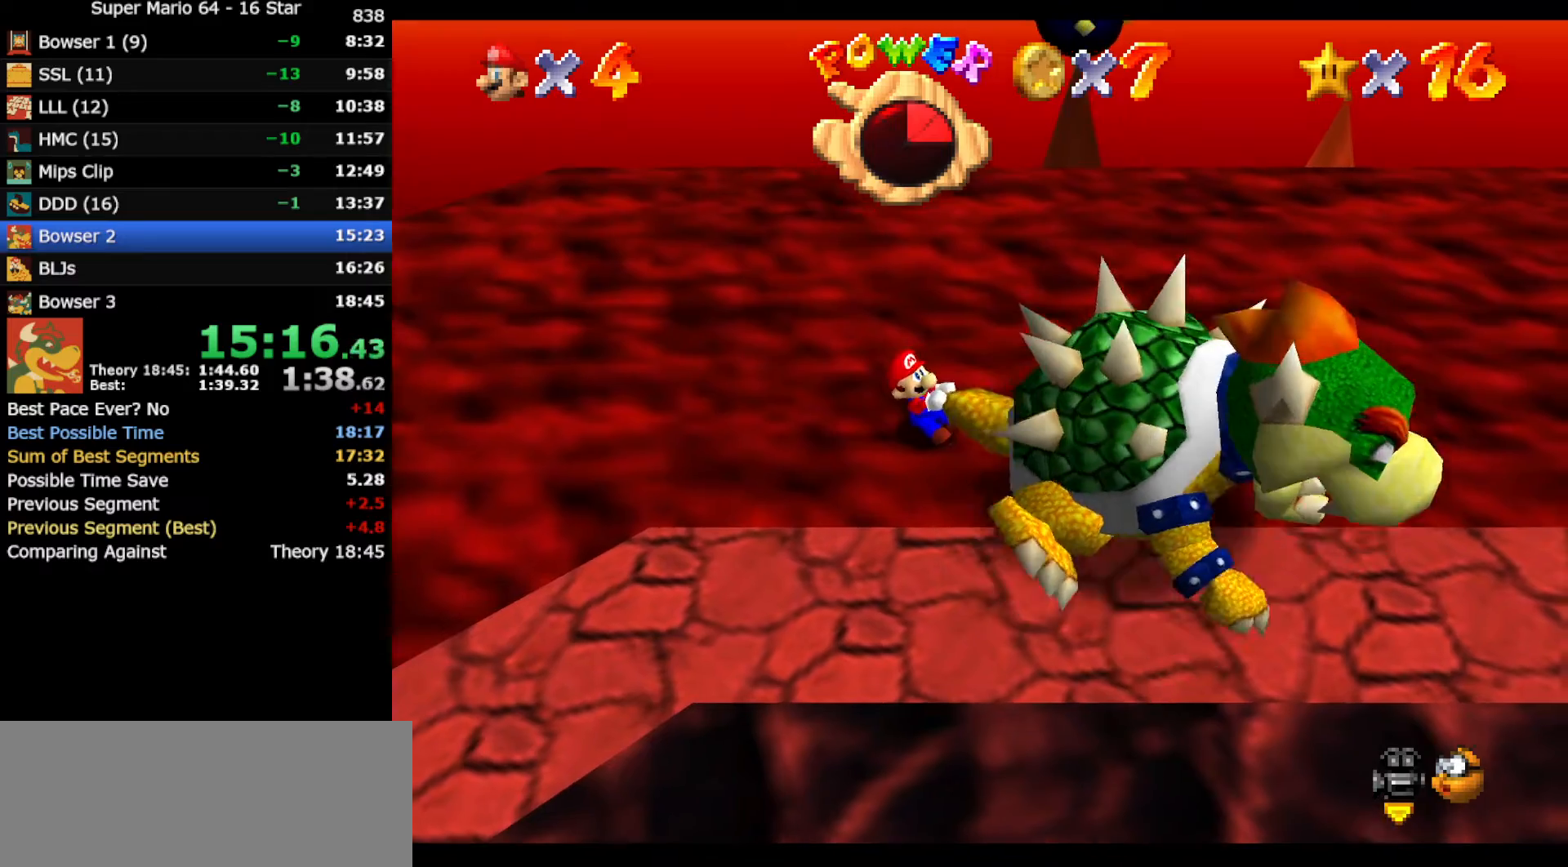
{"buttons": [], "left_stick": "left", "events": [[33, "left_stick", "left"], [117, "left_stick", "right"], [183, "left_stick", "up"], [267, "left_stick", "left"], [317, "left_stick", "down-right"], [467, "left_stick", "left"]]}
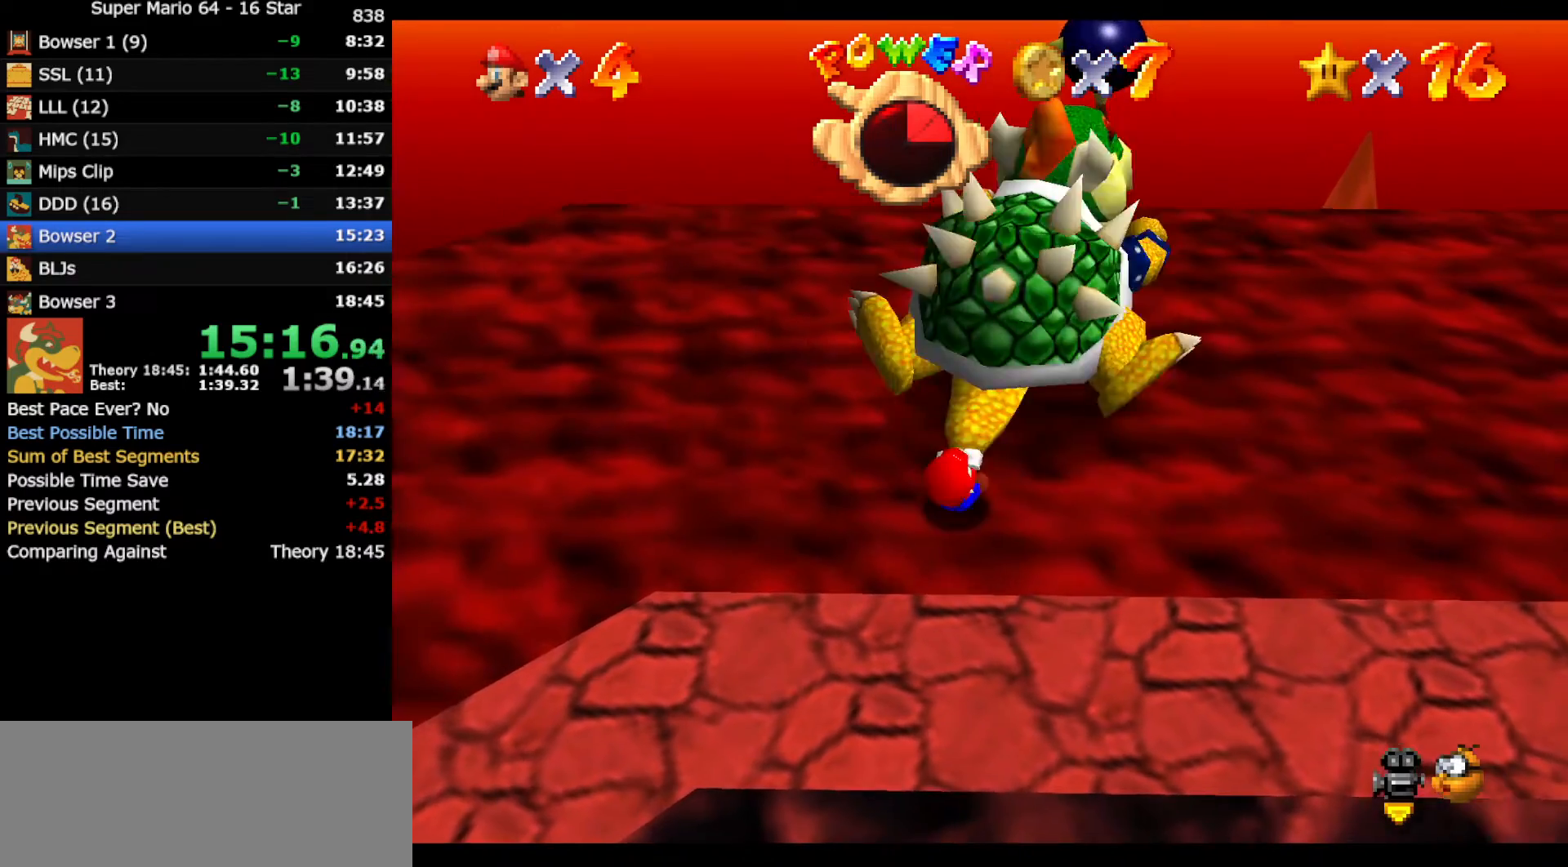
{"buttons": [], "left_stick": "down-left", "events": [[100, "left_stick", "right"], [150, "left_stick", "up"], [217, "left_stick", "down-left"], [317, "left_stick", "right"], [383, "left_stick", "up"], [500, "left_stick", "down-left"]]}
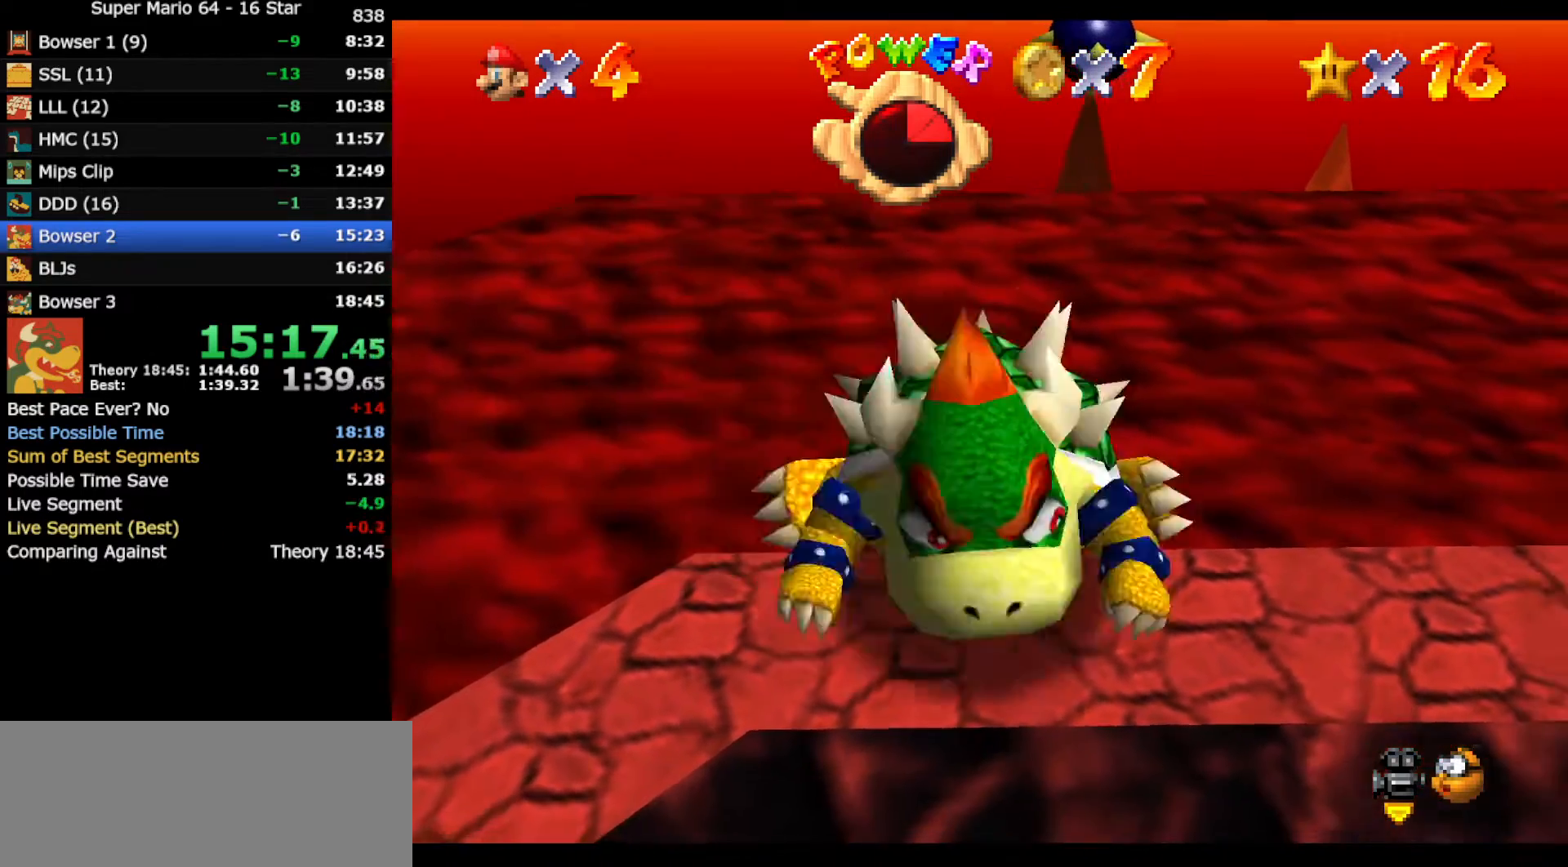
{"buttons": [], "left_stick": "center", "events": [[33, "left_stick", "down"], [100, "left_stick", "right"], [167, "left_stick", "up"], [217, "left_stick", "left"], [350, "B", "down"], [350, "left_stick", "center"], [433, "B", "up"]]}
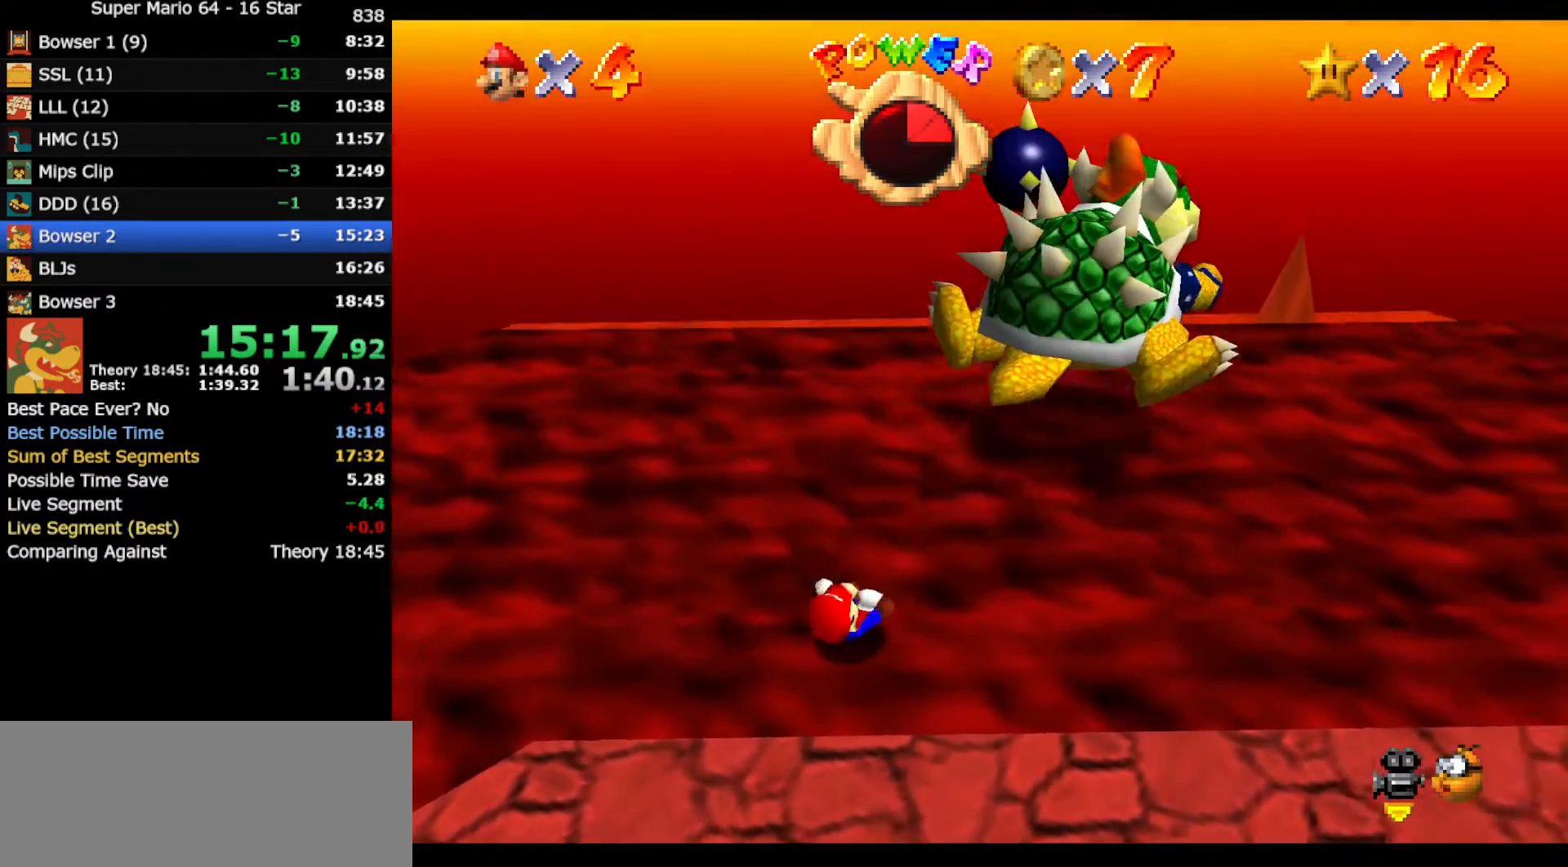
{"buttons": [], "left_stick": "center", "events": []}
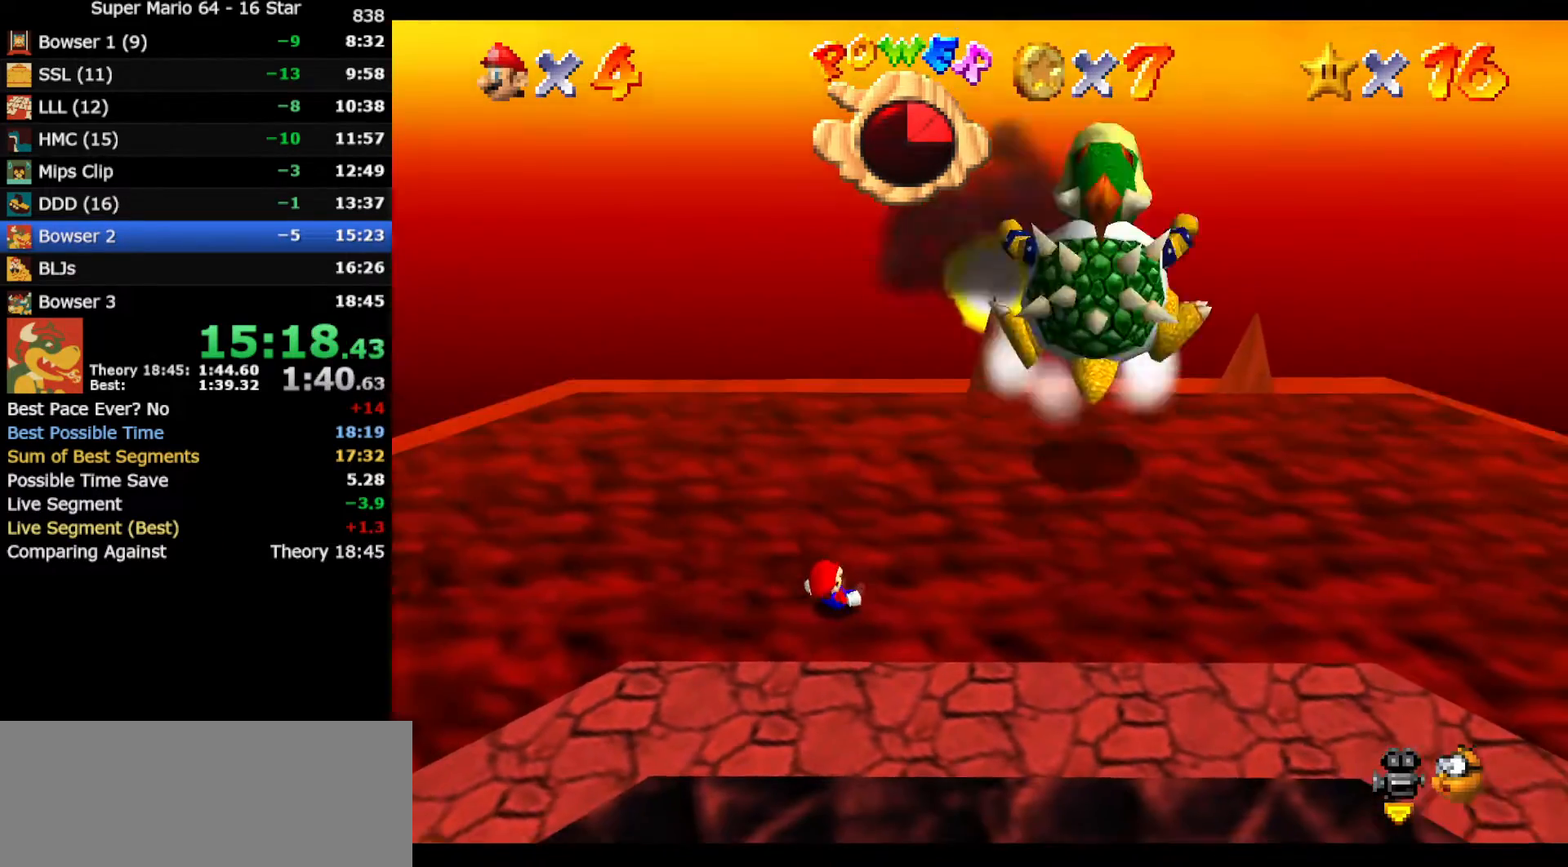
{"buttons": [], "left_stick": "down-right", "events": [[367, "C_LEFT", "down"], [433, "left_stick", "down-right"], [467, "C_LEFT", "up"]]}
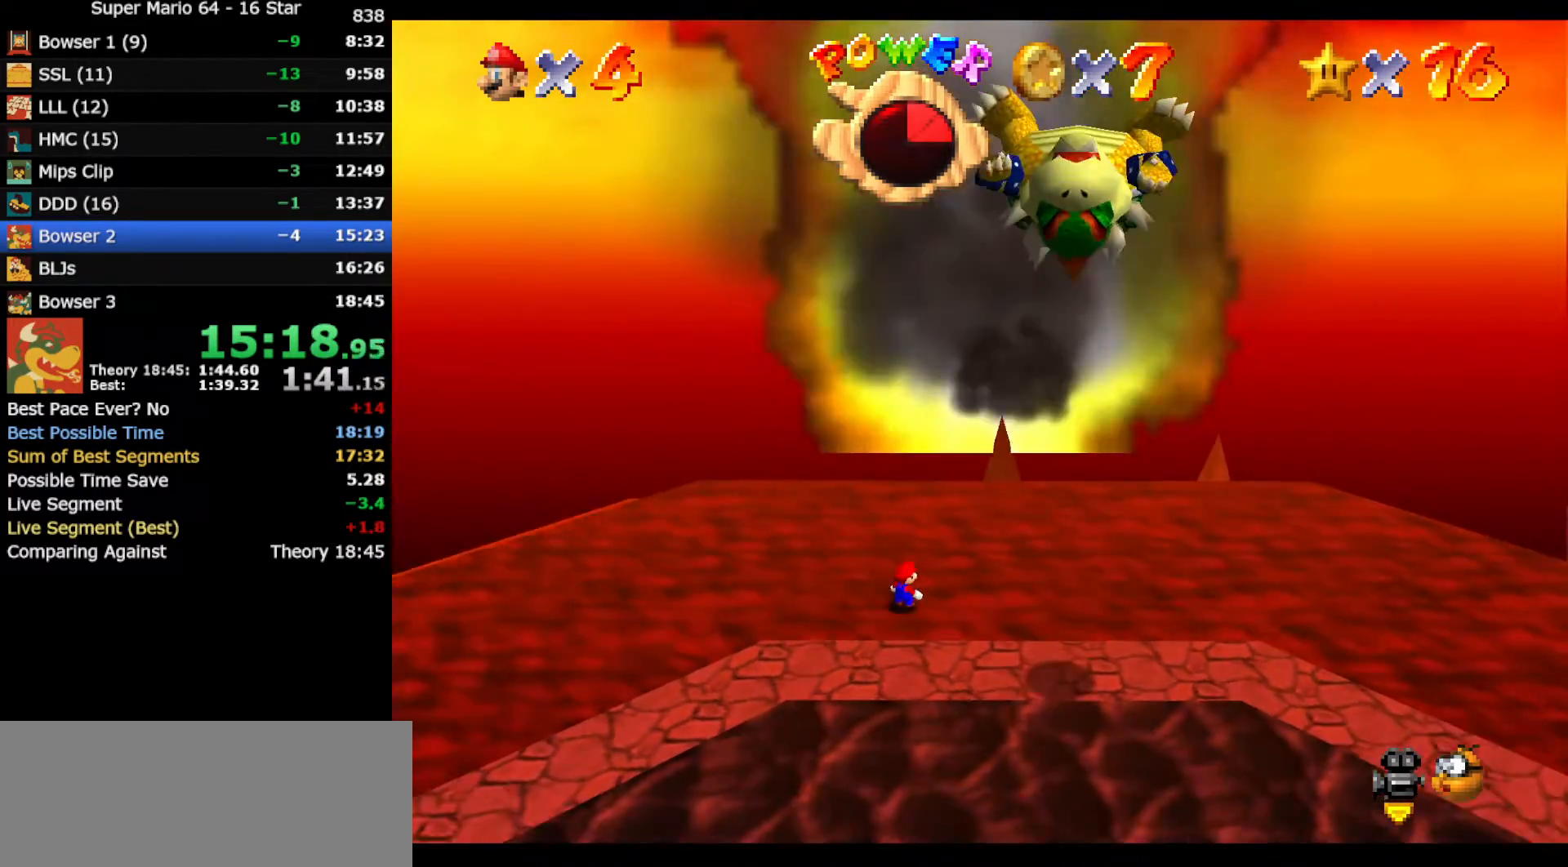
{"buttons": [], "left_stick": "down-right", "events": [[17, "C_LEFT", "down"], [133, "C_LEFT", "up"]]}
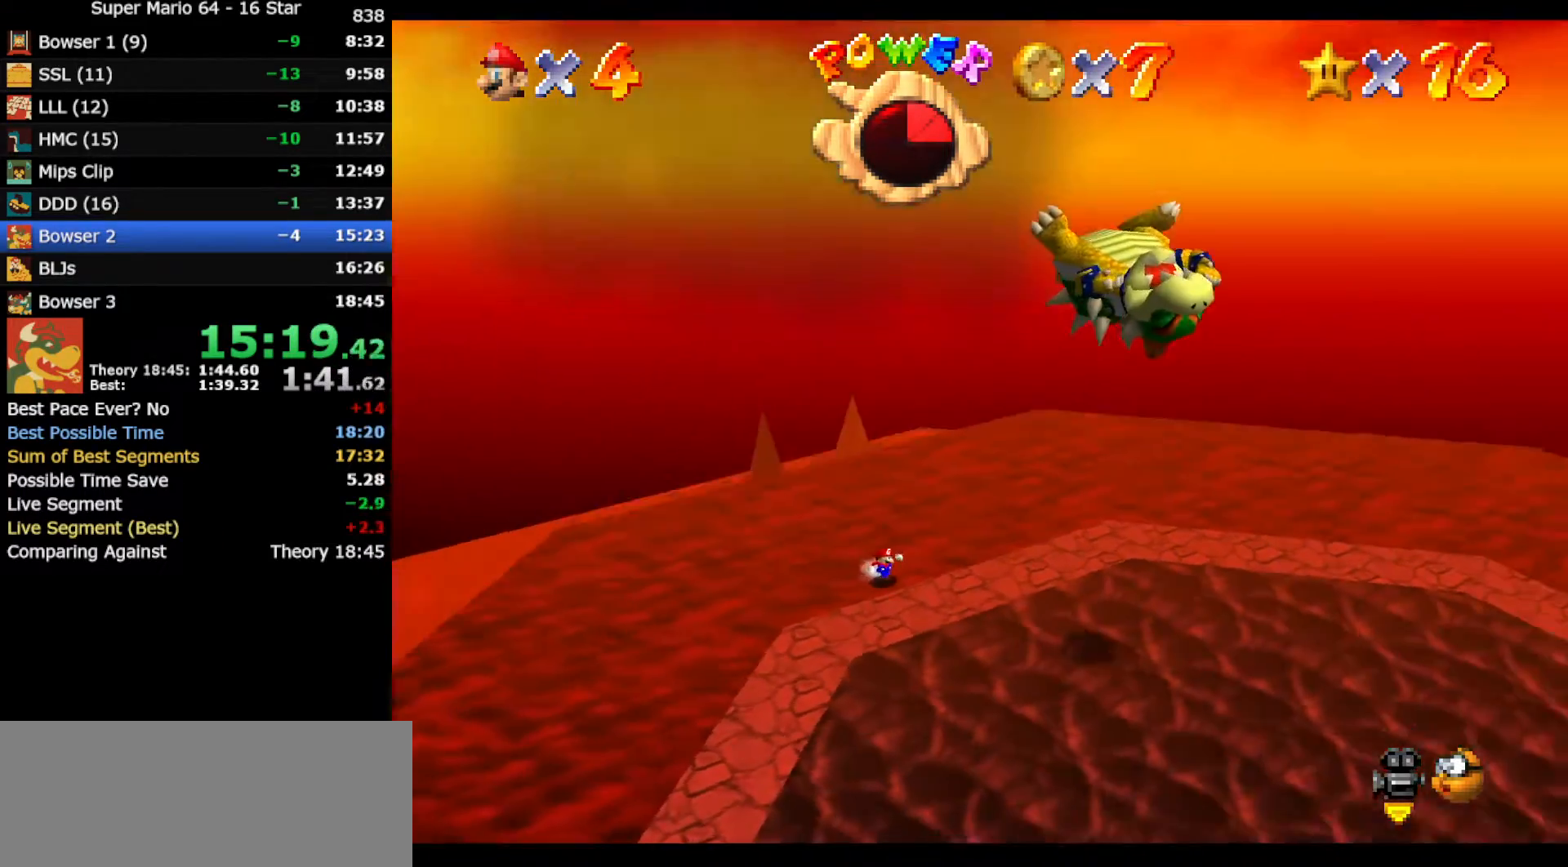
{"buttons": [], "left_stick": "down-right", "events": [[50, "C_UP", "down"], [150, "C_UP", "up"], [400, "C_LEFT", "down"], [483, "C_LEFT", "up"]]}
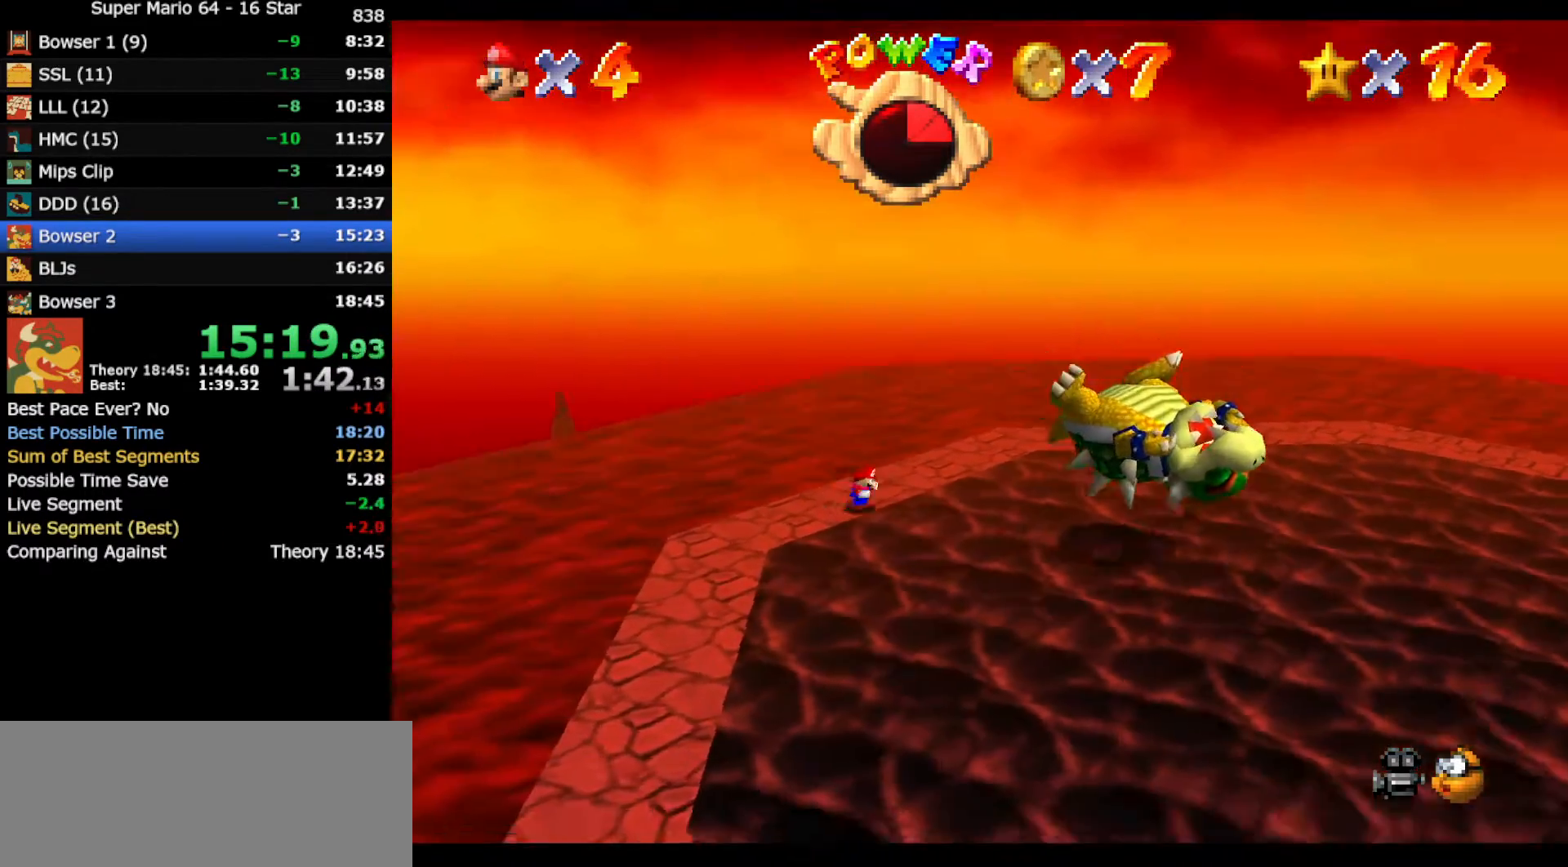
{"buttons": [], "left_stick": "right", "events": [[150, "left_stick", "right"]]}
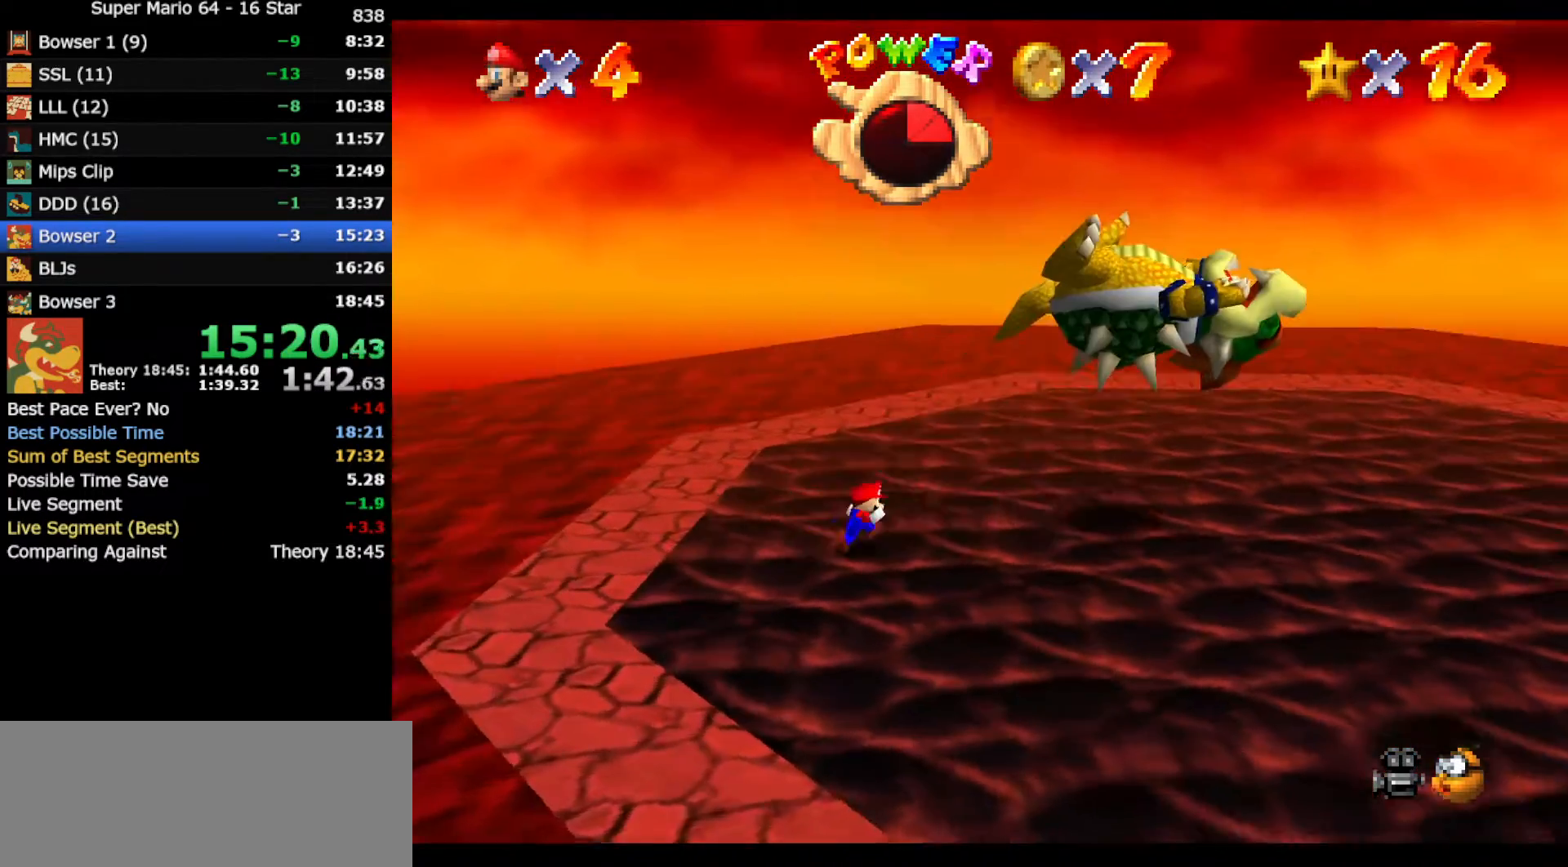
{"buttons": [], "left_stick": "center", "events": [[417, "left_stick", "center"]]}
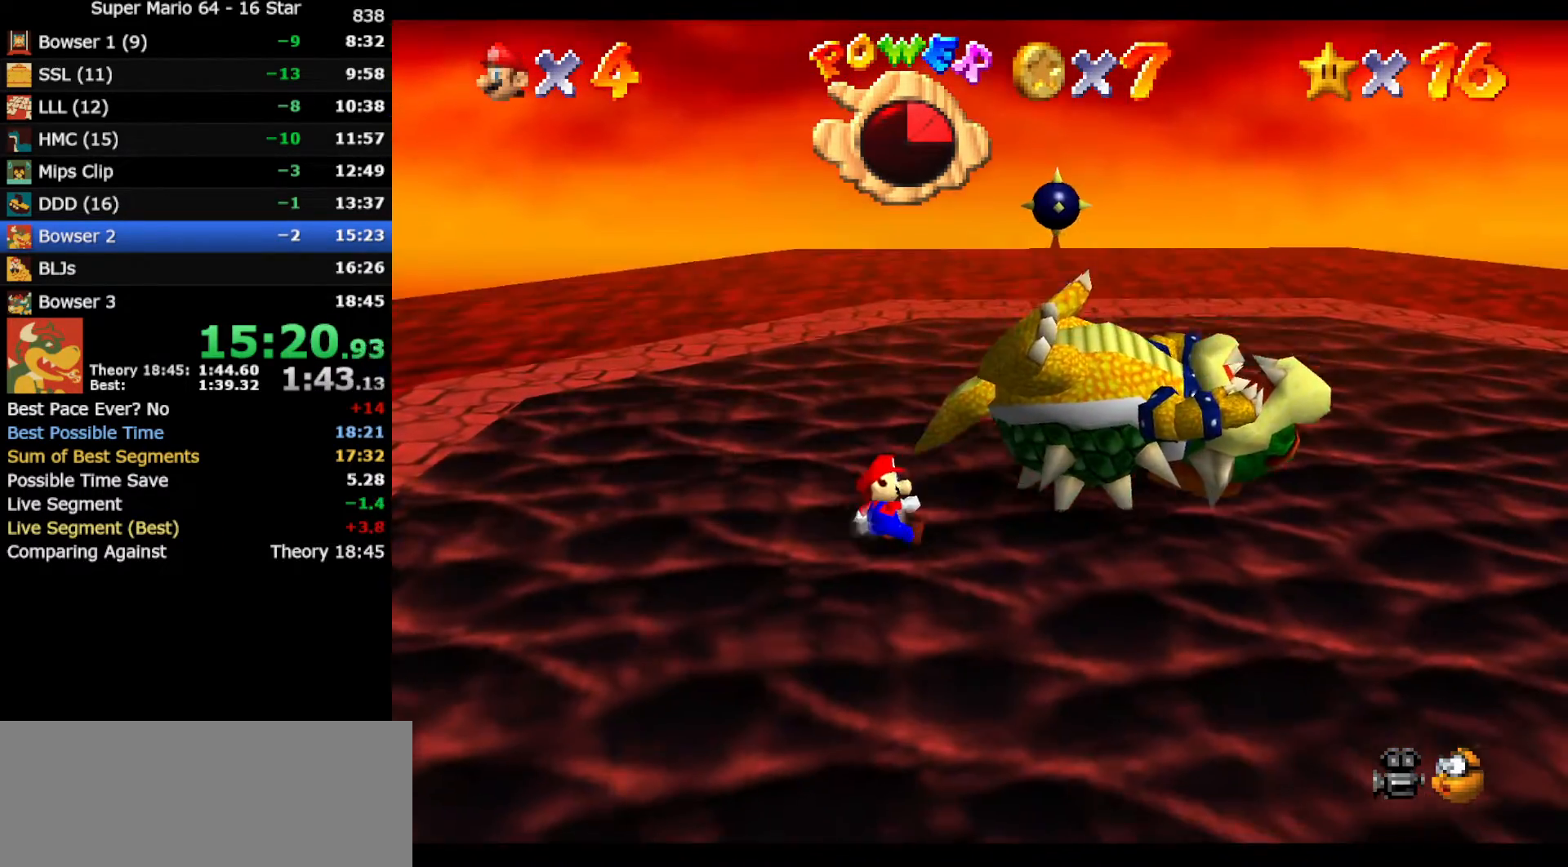
{"buttons": [], "left_stick": "up-right", "events": [[433, "left_stick", "up-right"]]}
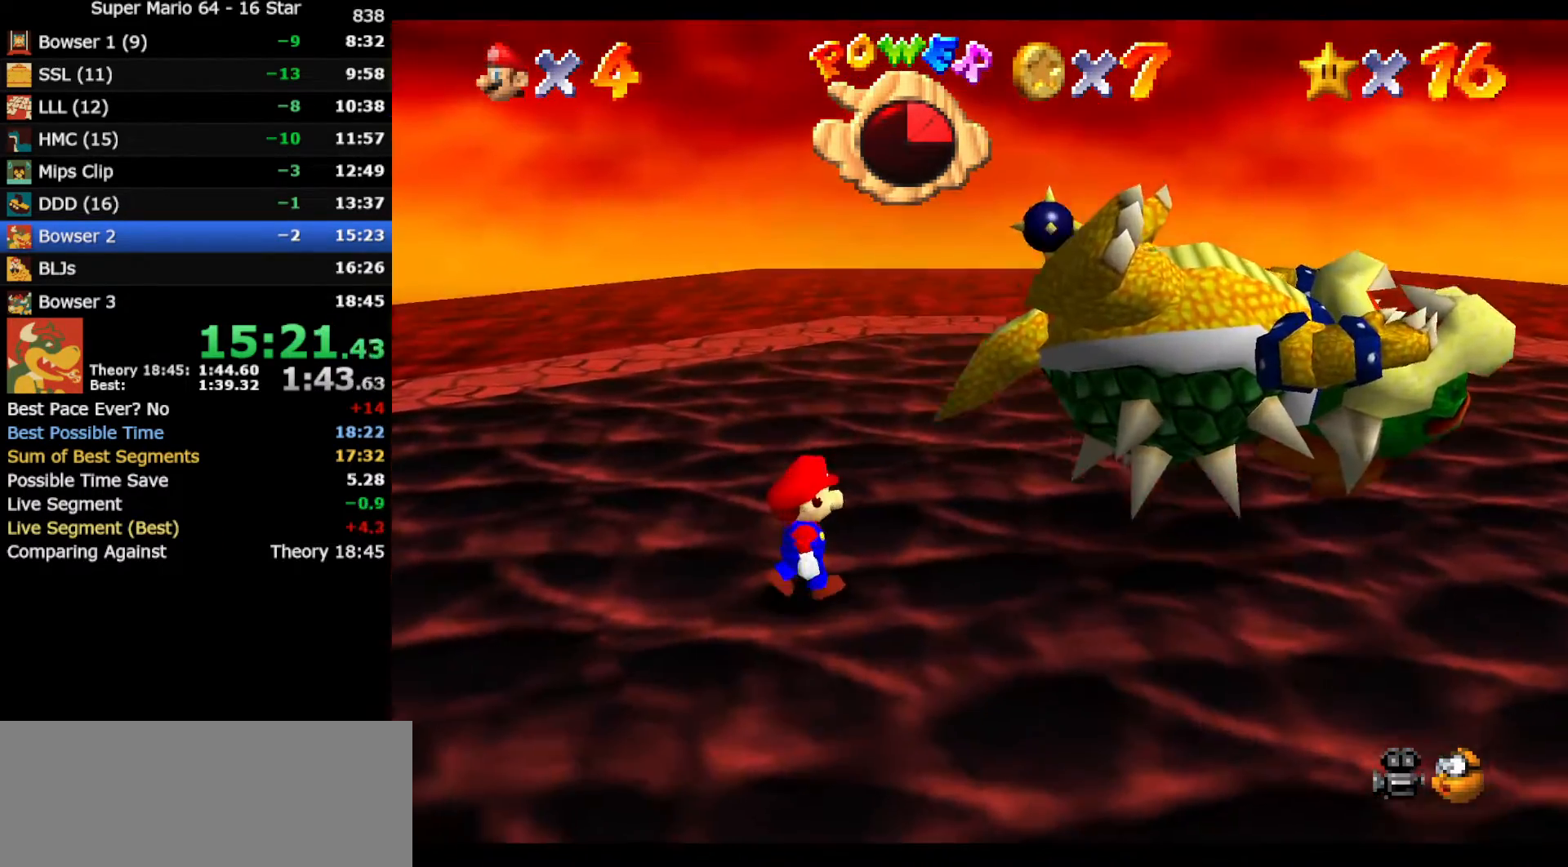
{"buttons": [], "left_stick": "up-right", "events": []}
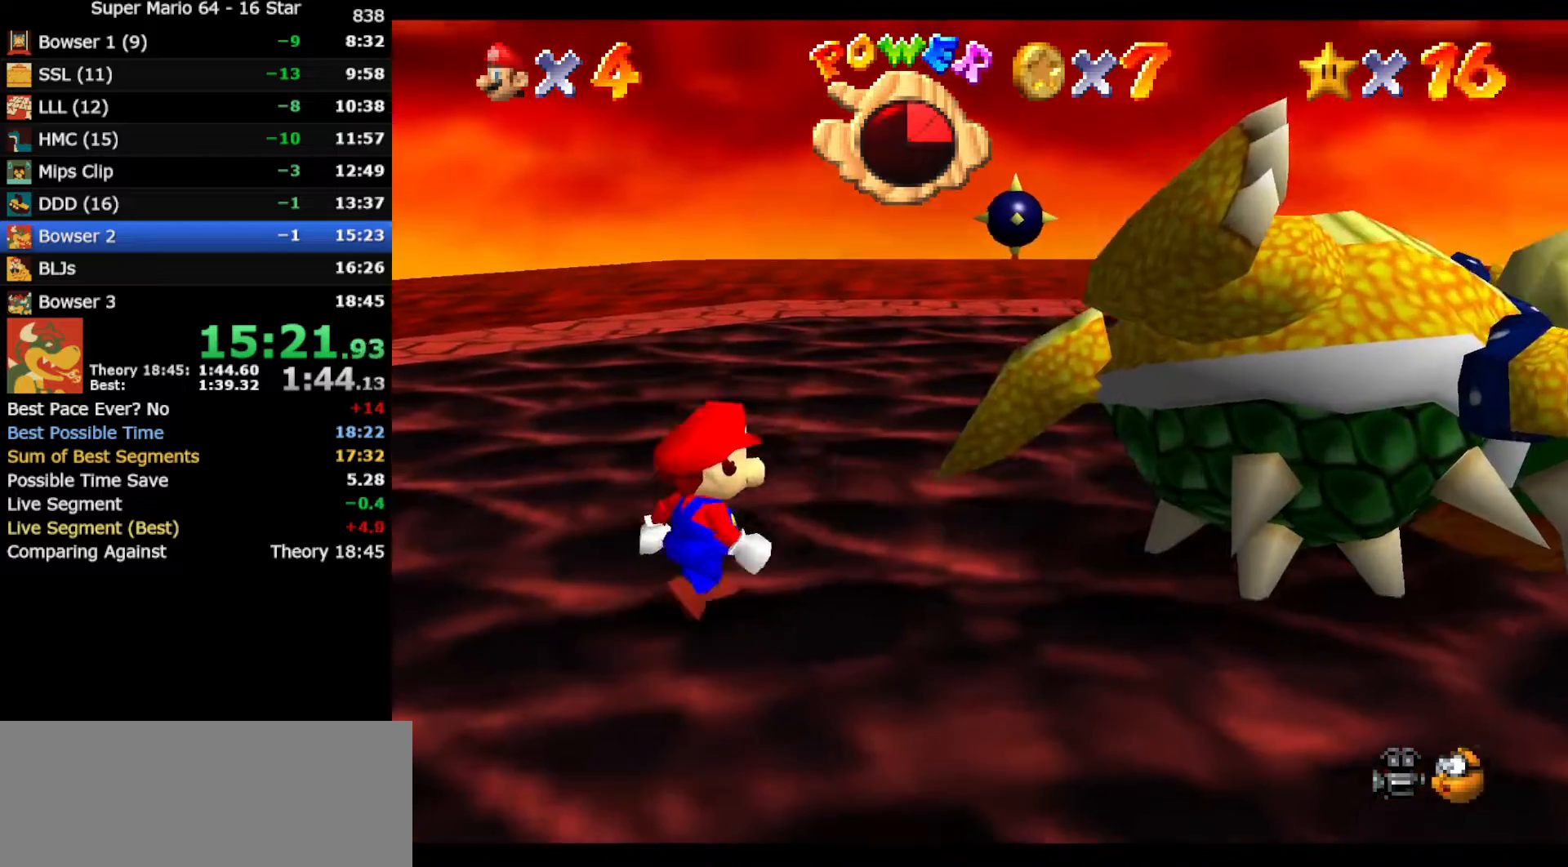
{"buttons": [], "left_stick": "center", "events": [[300, "left_stick", "center"]]}
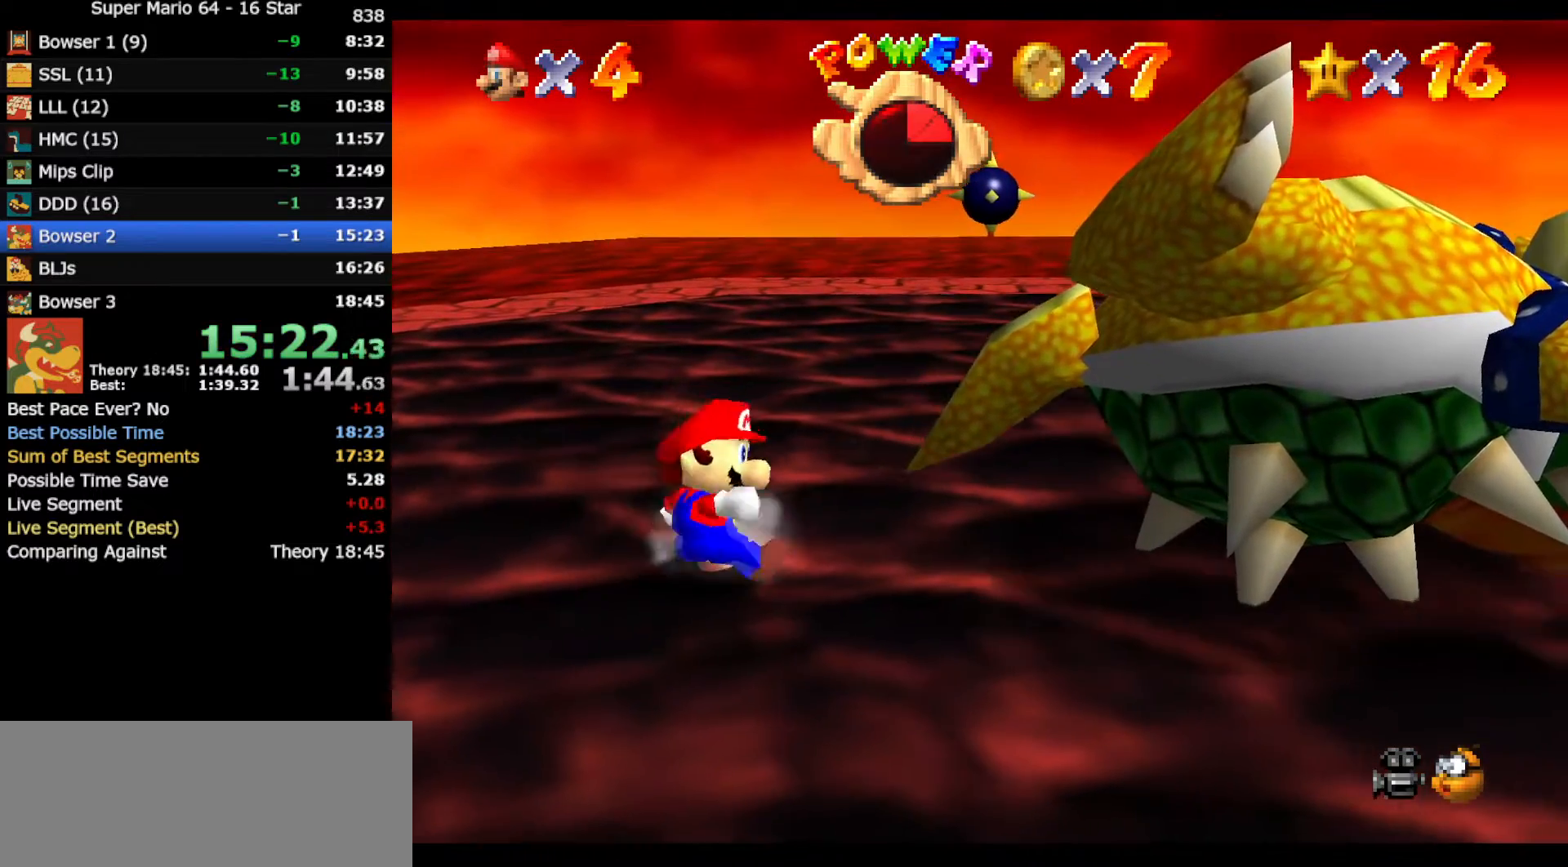
{"buttons": [], "left_stick": "right", "events": [[50, "left_stick", "right"]]}
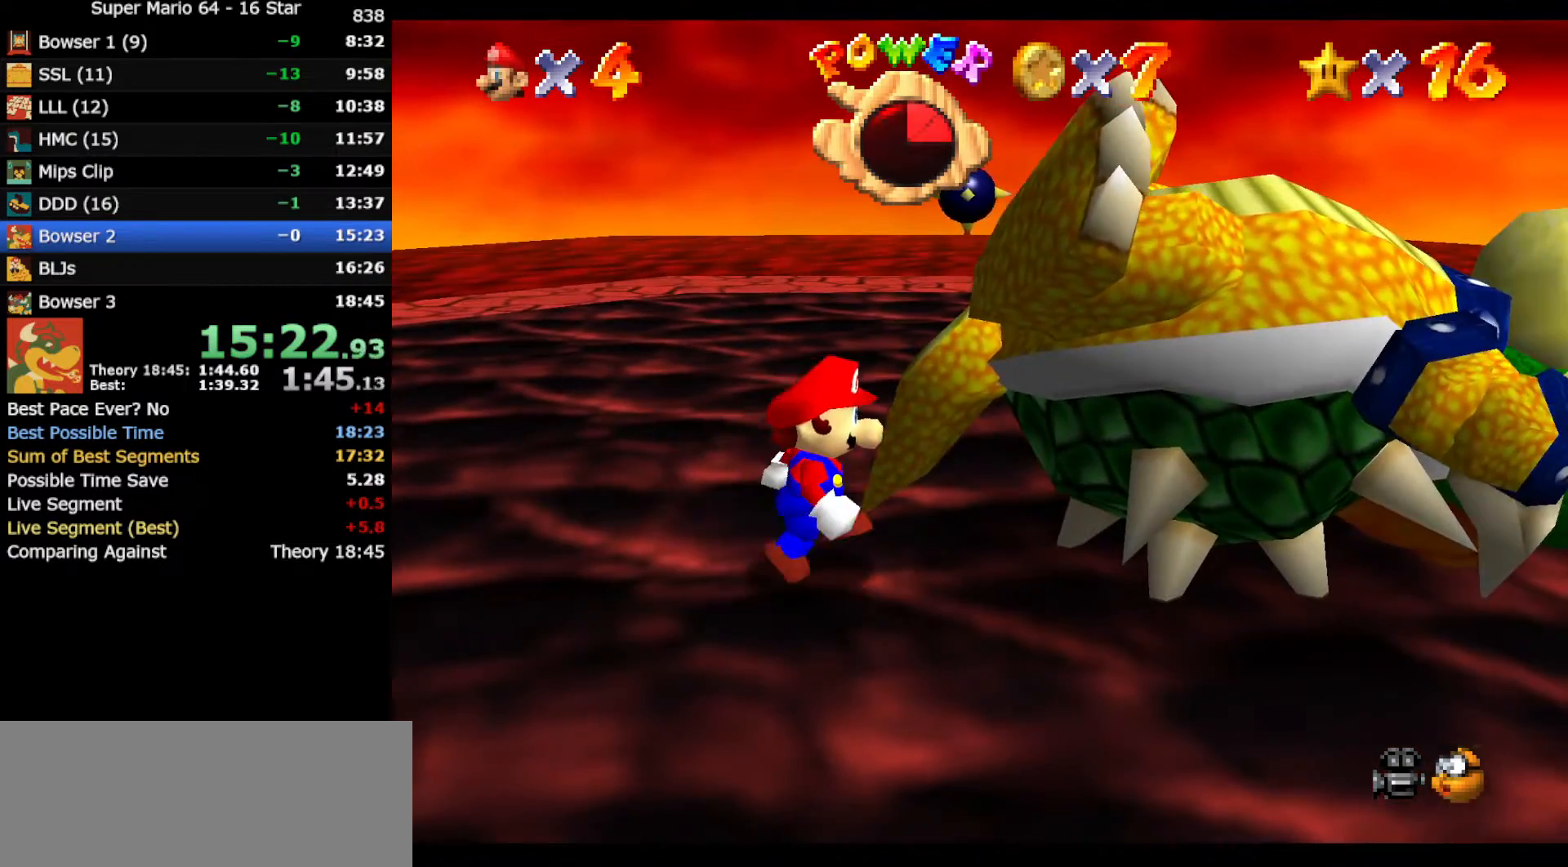
{"buttons": [], "left_stick": "right", "events": [[167, "left_stick", "center"], [417, "left_stick", "right"]]}
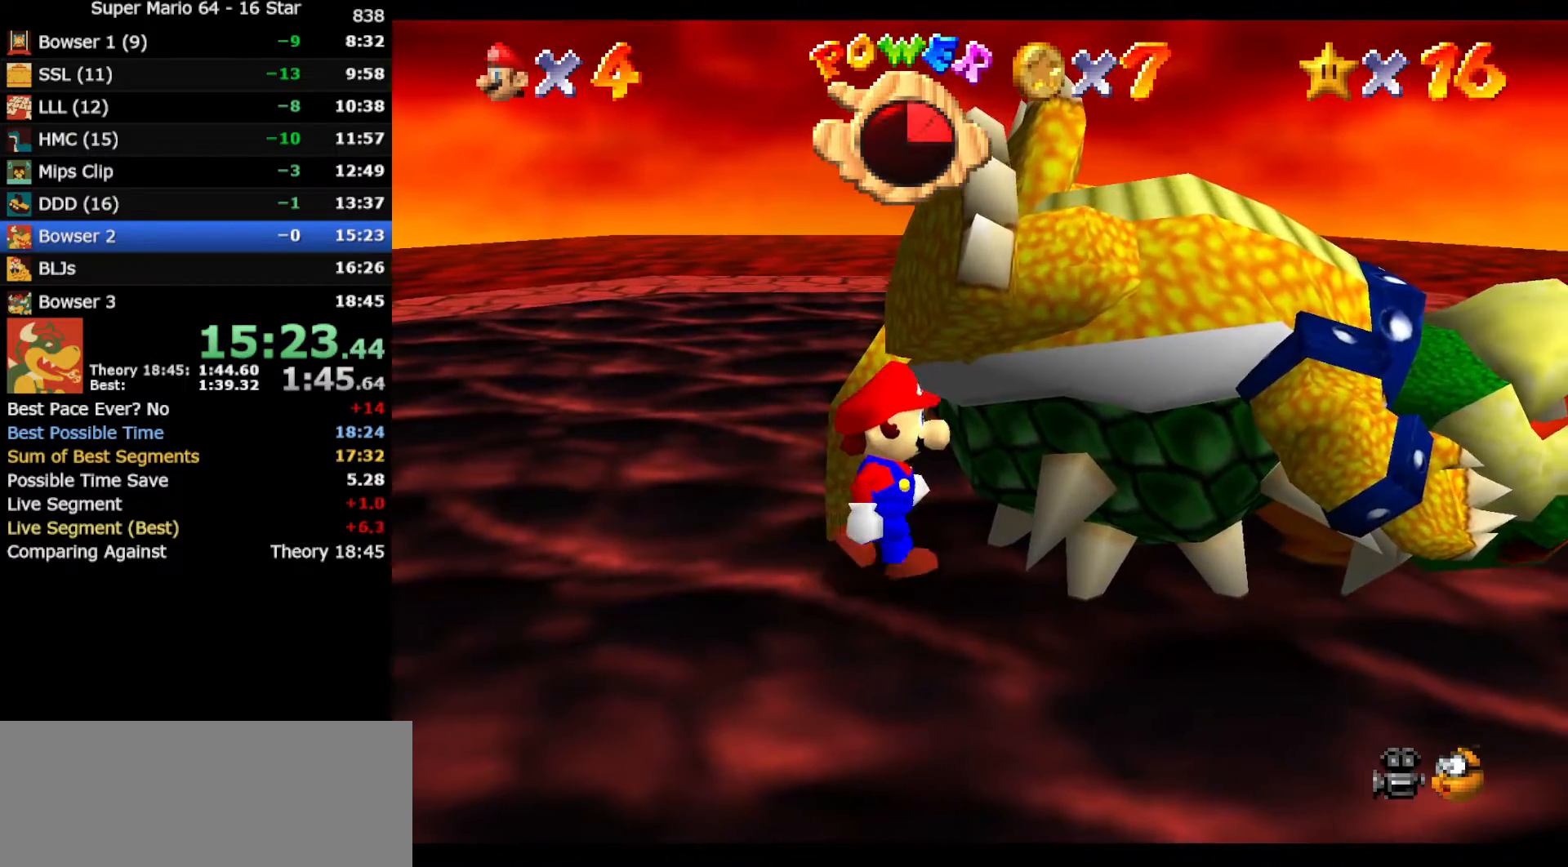
{"buttons": [], "left_stick": "center", "events": [[367, "left_stick", "center"]]}
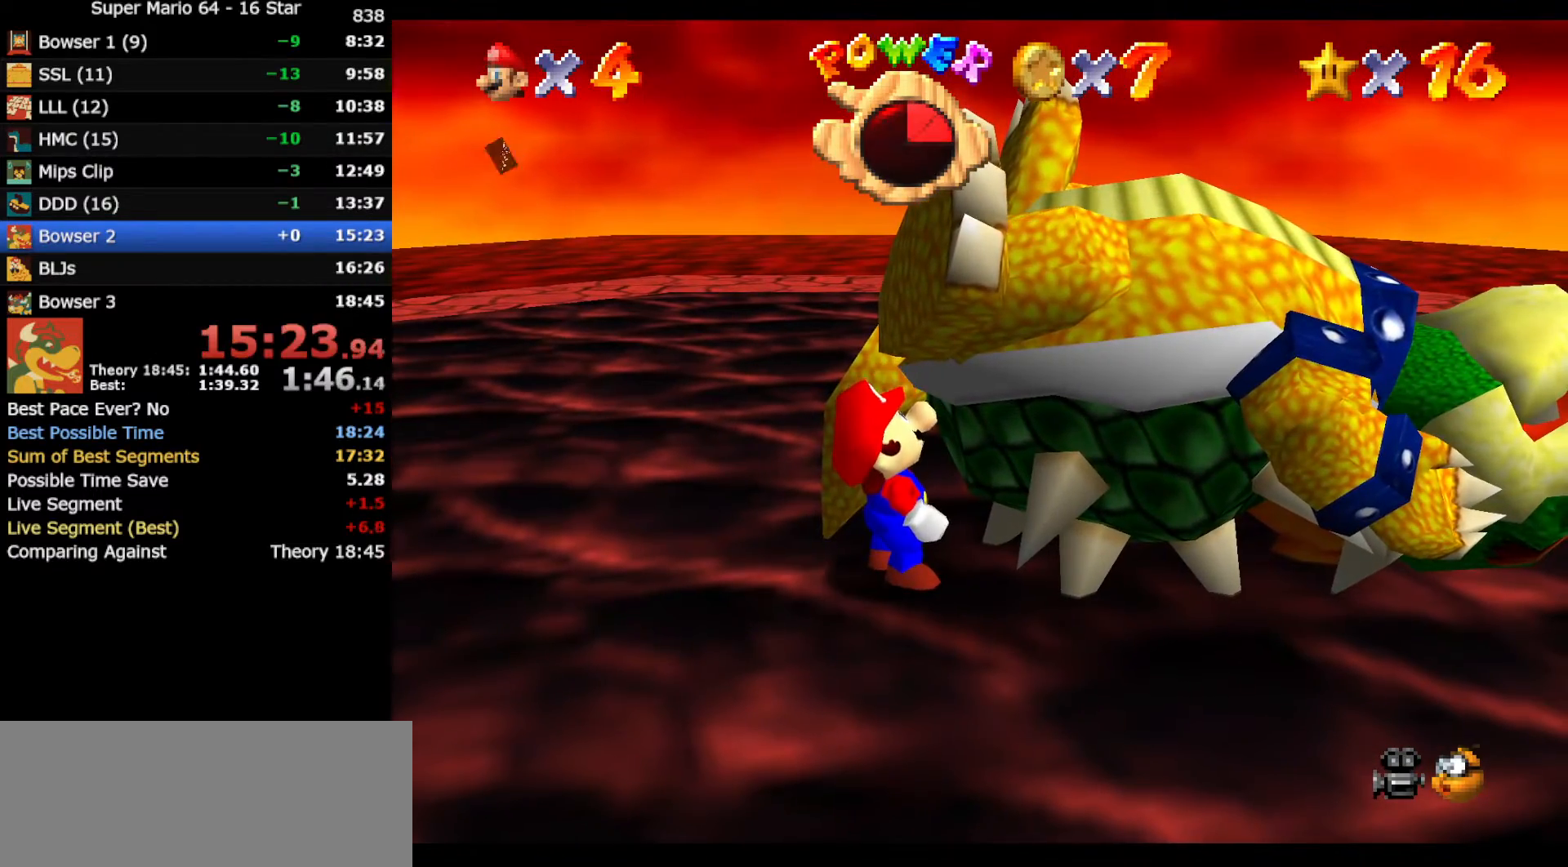
{"buttons": ["A", "B"], "left_stick": "center", "events": [[367, "A", "down"], [383, "B", "down"]]}
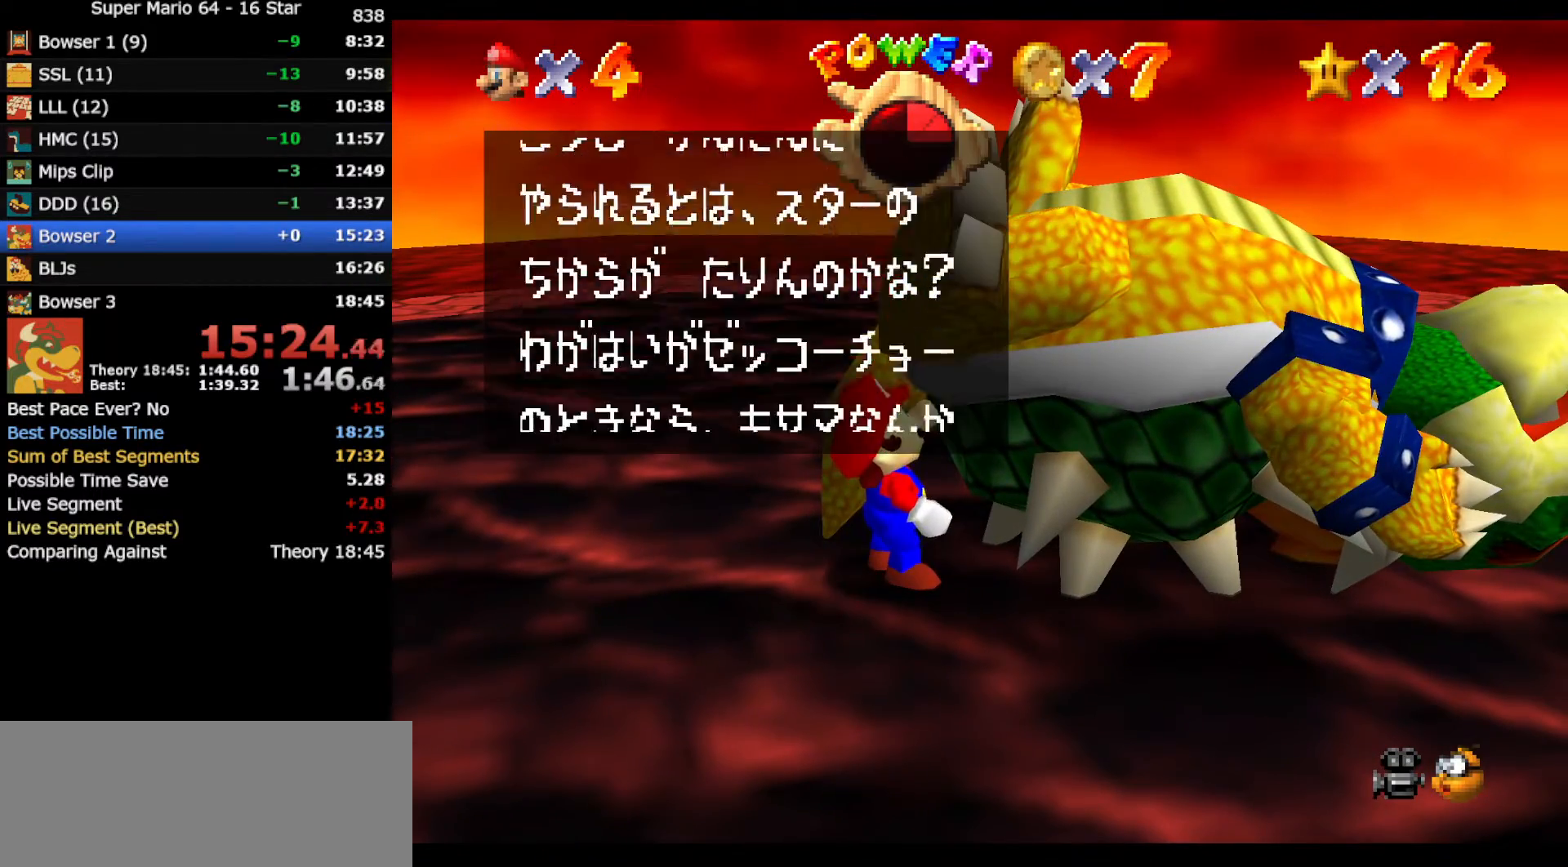
{"buttons": [], "left_stick": "center", "events": [[17, "A", "up"], [17, "B", "up"], [200, "A", "down"], [267, "B", "down"], [350, "A", "up"], [350, "B", "up"]]}
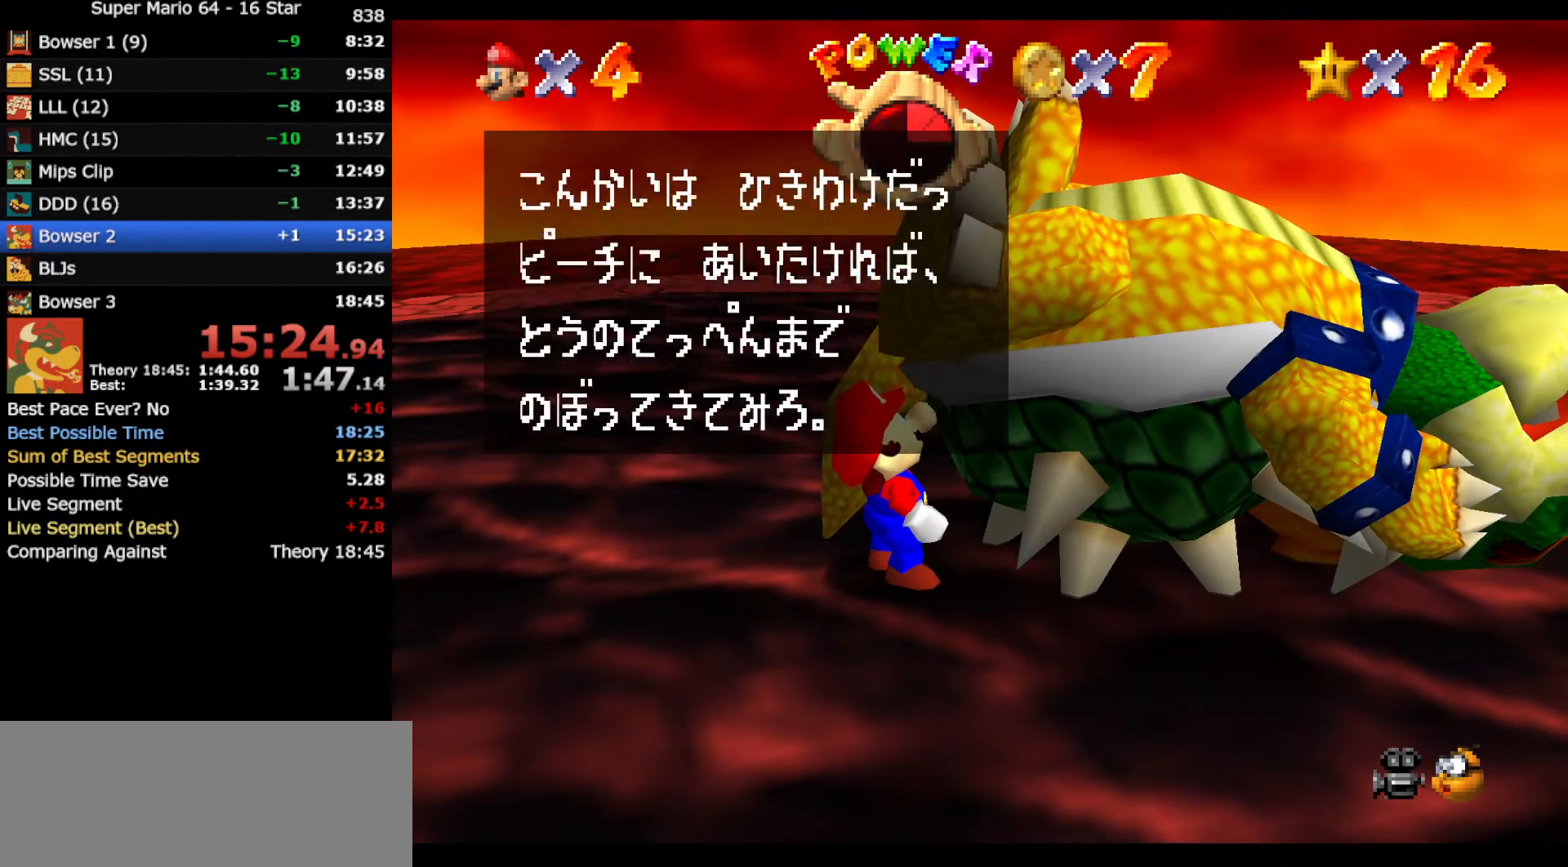
{"buttons": [], "left_stick": "center", "events": [[100, "A", "down"], [133, "B", "down"], [200, "A", "up"], [267, "B", "up"]]}
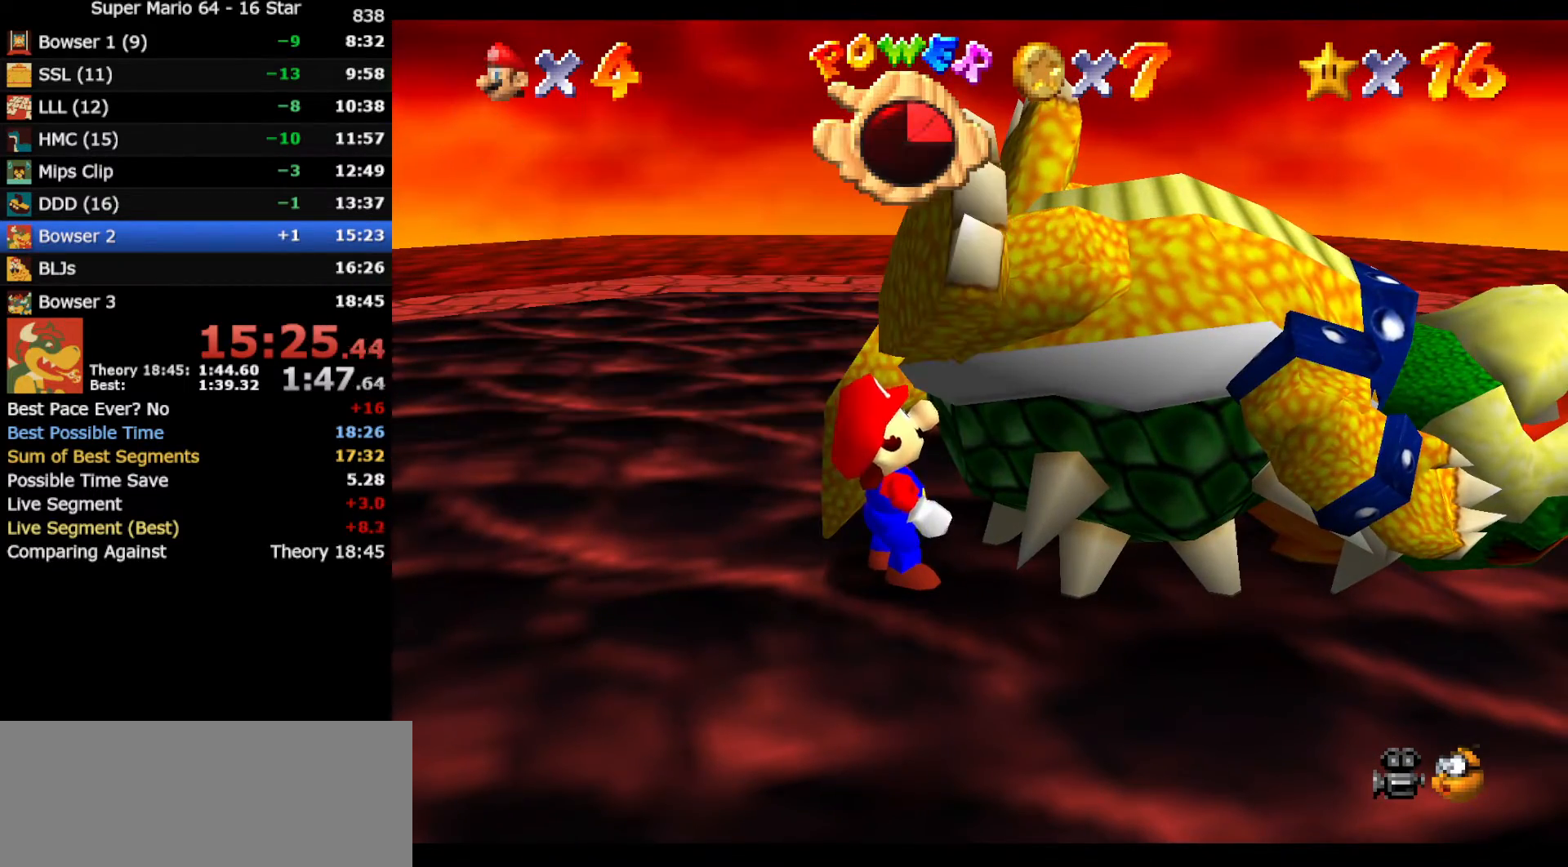
{"buttons": [], "left_stick": "center", "events": [[233, "left_stick", "right"], [383, "left_stick", "center"]]}
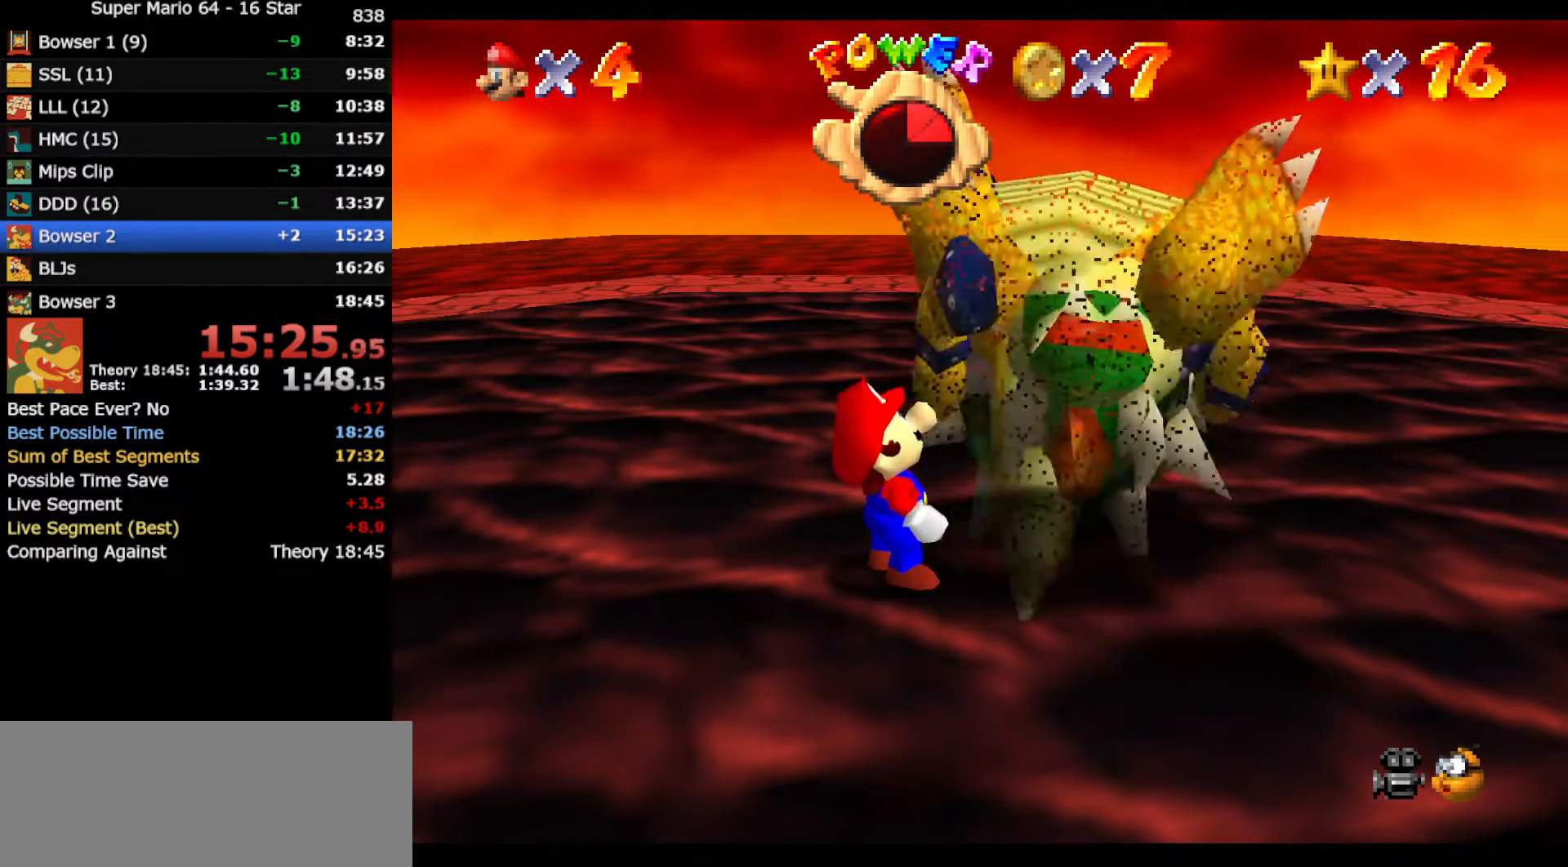
{"buttons": [], "left_stick": "right", "events": [[417, "left_stick", "right"]]}
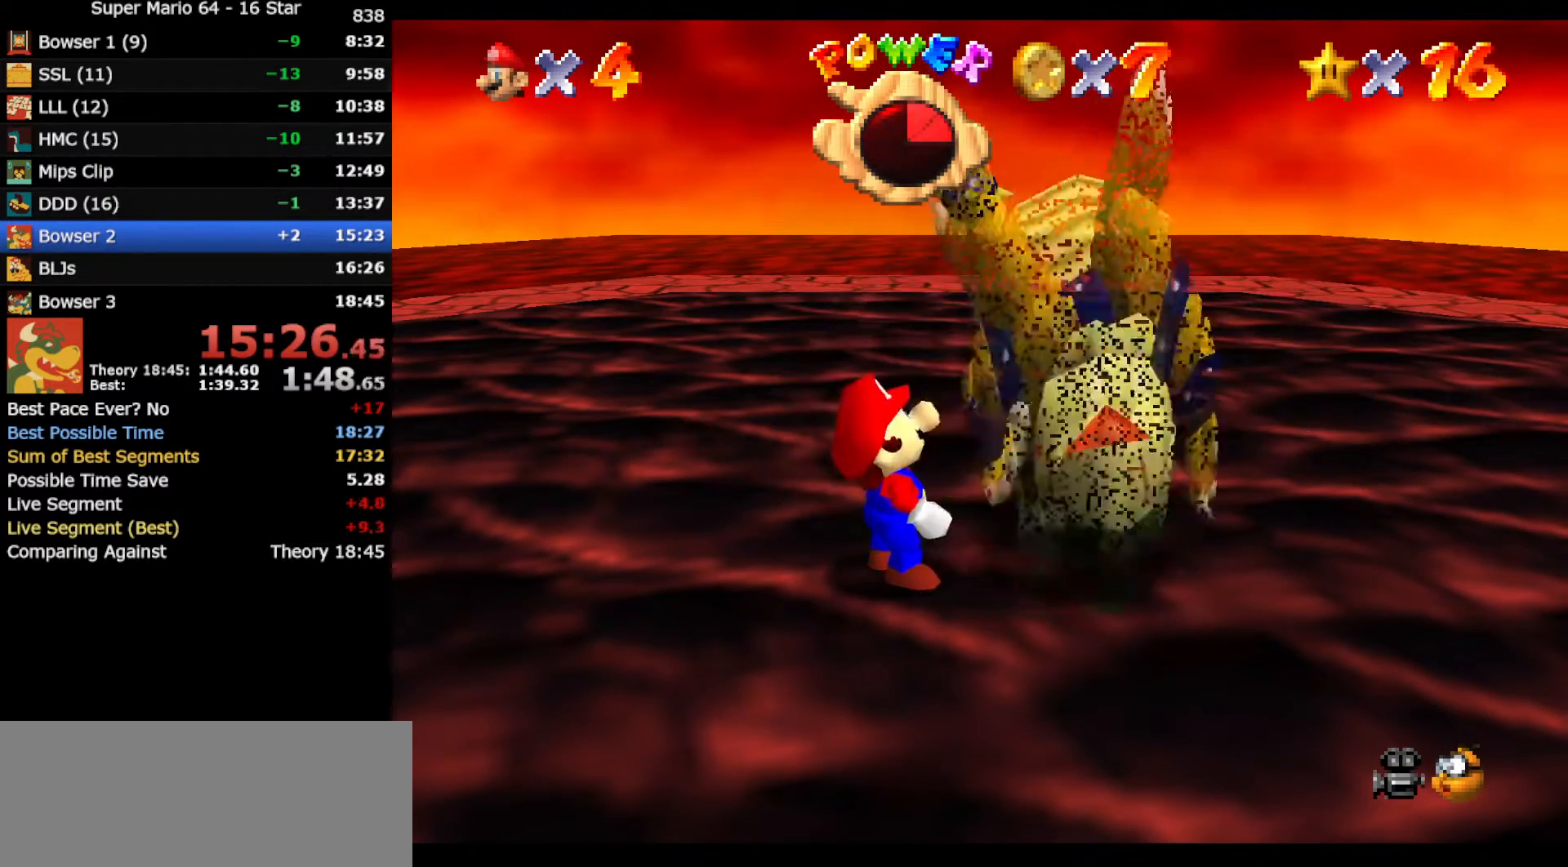
{"buttons": [], "left_stick": "center", "events": [[367, "left_stick", "center"]]}
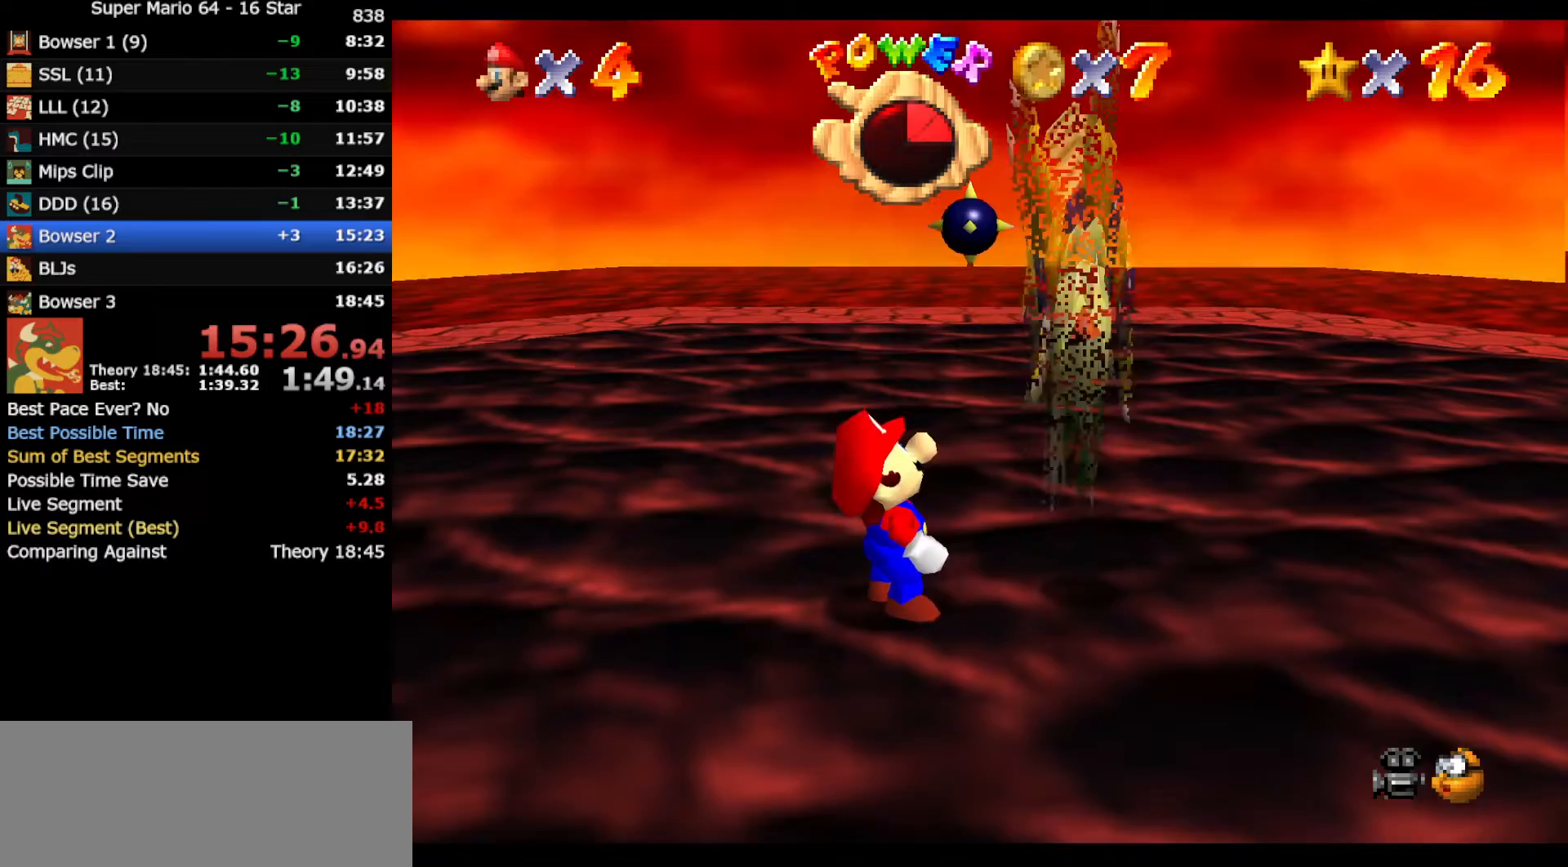
{"buttons": [], "left_stick": "right", "events": [[333, "left_stick", "right"]]}
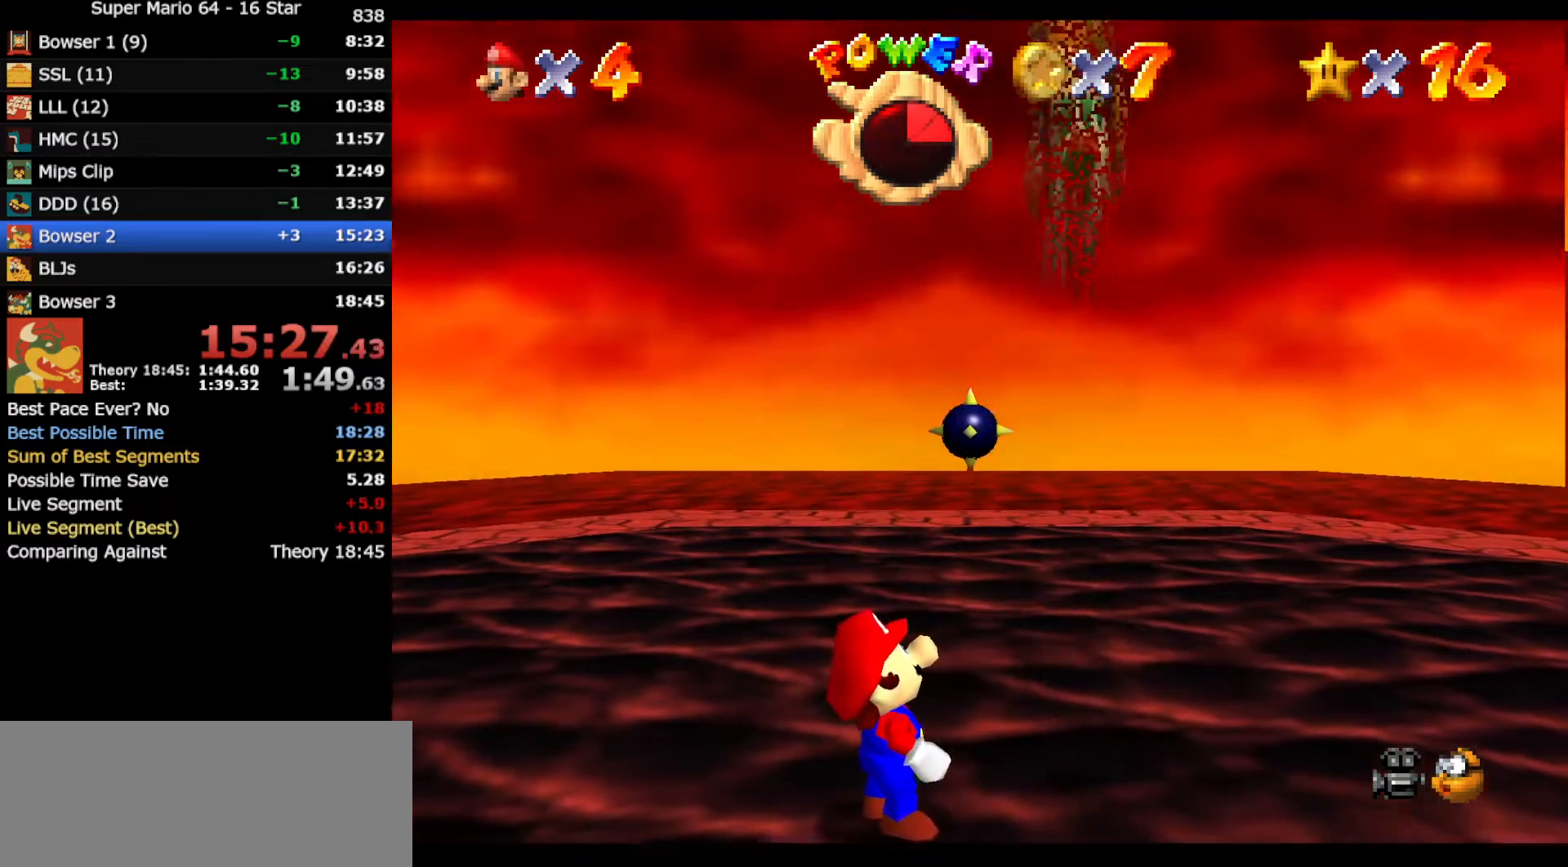
{"buttons": [], "left_stick": "center", "events": [[17, "left_stick", "center"]]}
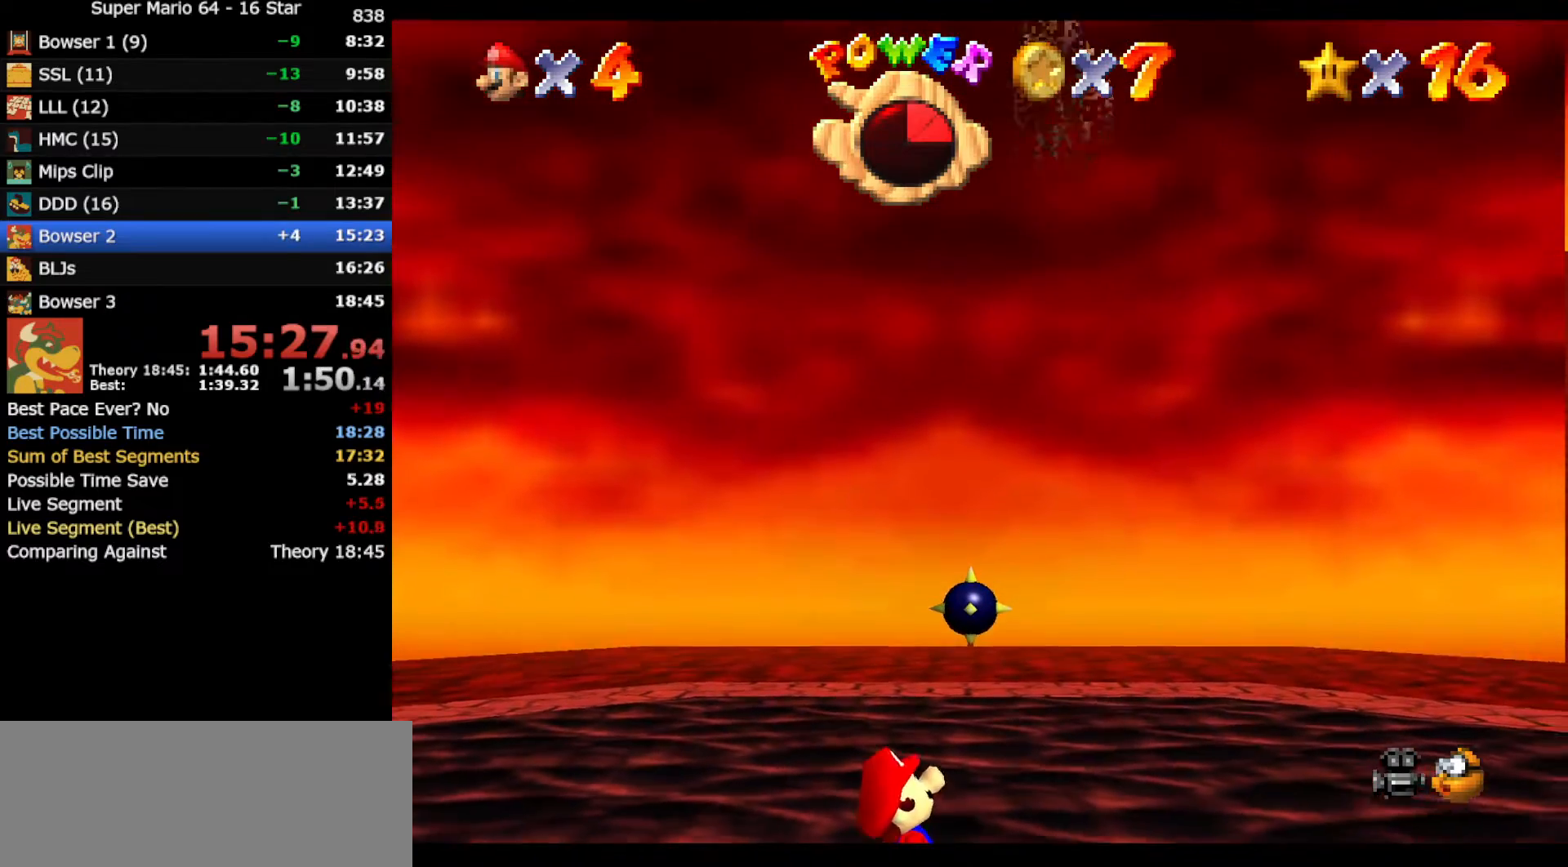
{"buttons": [], "left_stick": "center", "events": []}
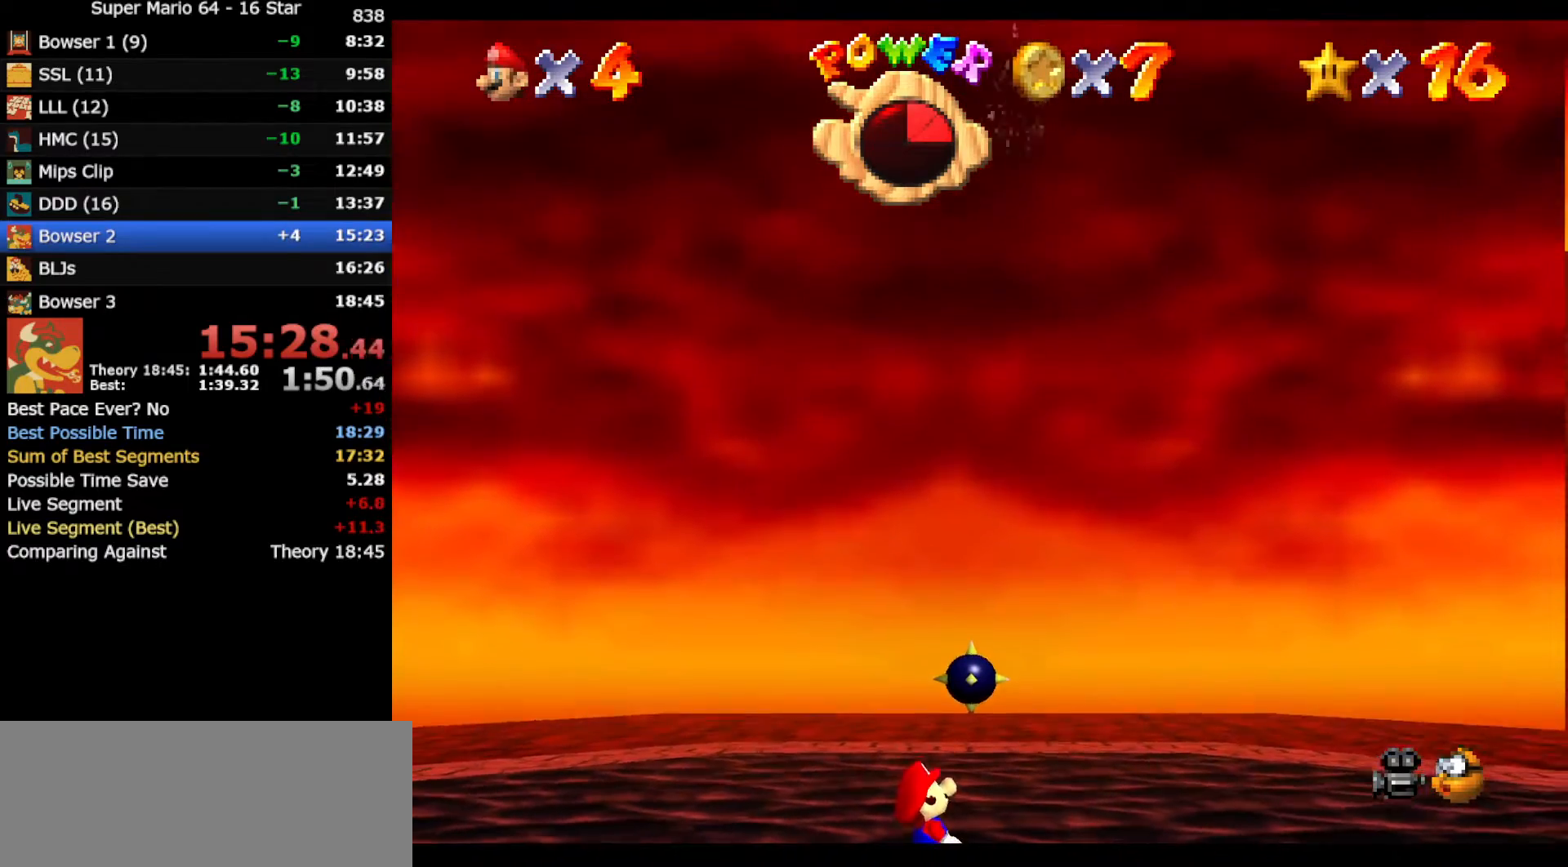
{"buttons": [], "left_stick": "right", "events": [[500, "left_stick", "right"]]}
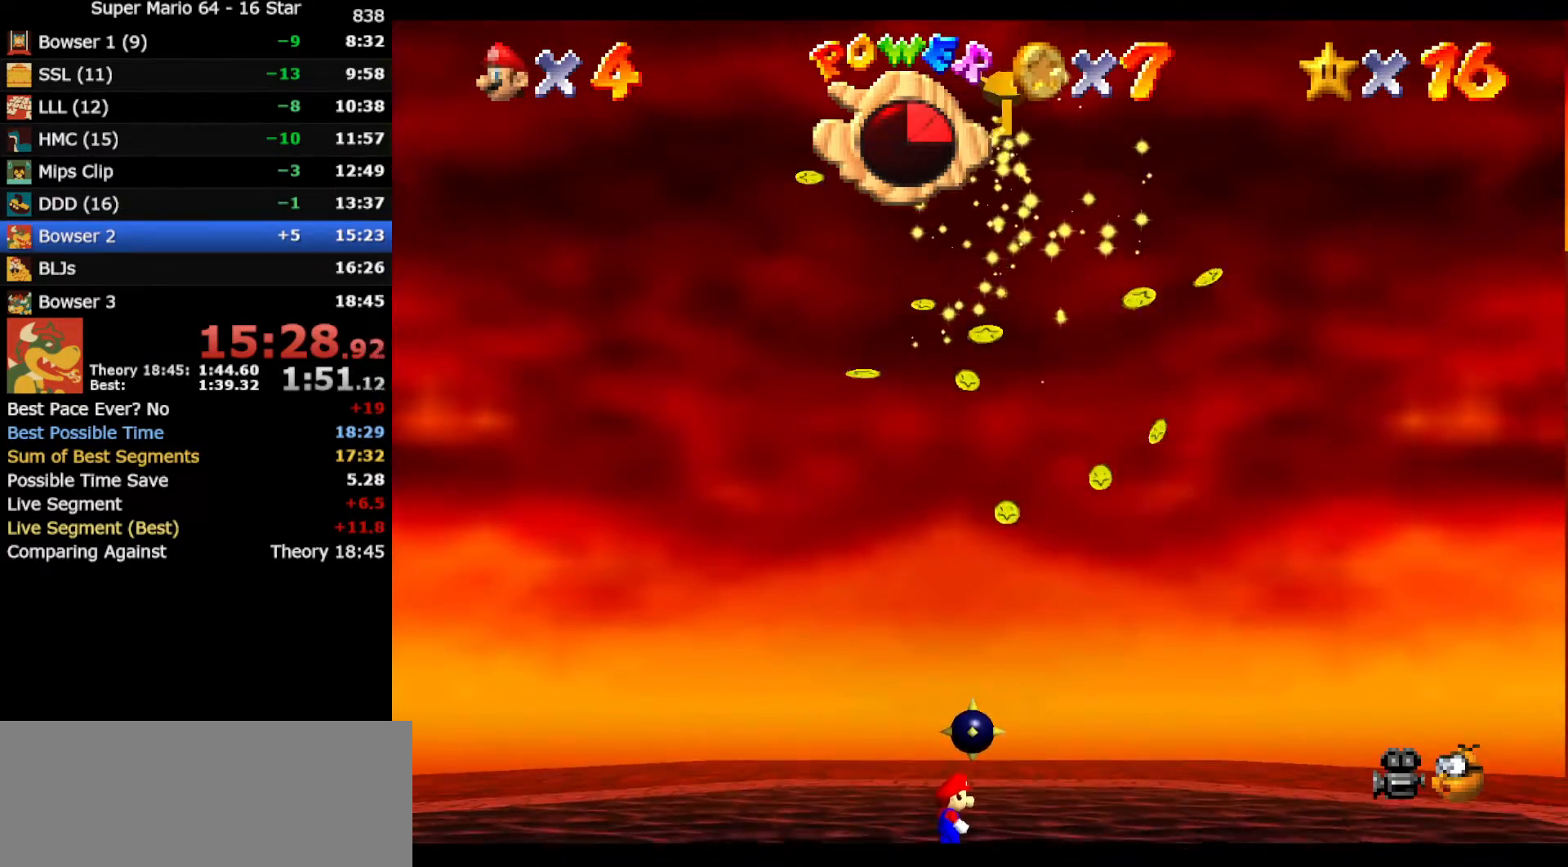
{"buttons": [], "left_stick": "right", "events": [[200, "left_stick", "center"], [467, "left_stick", "right"]]}
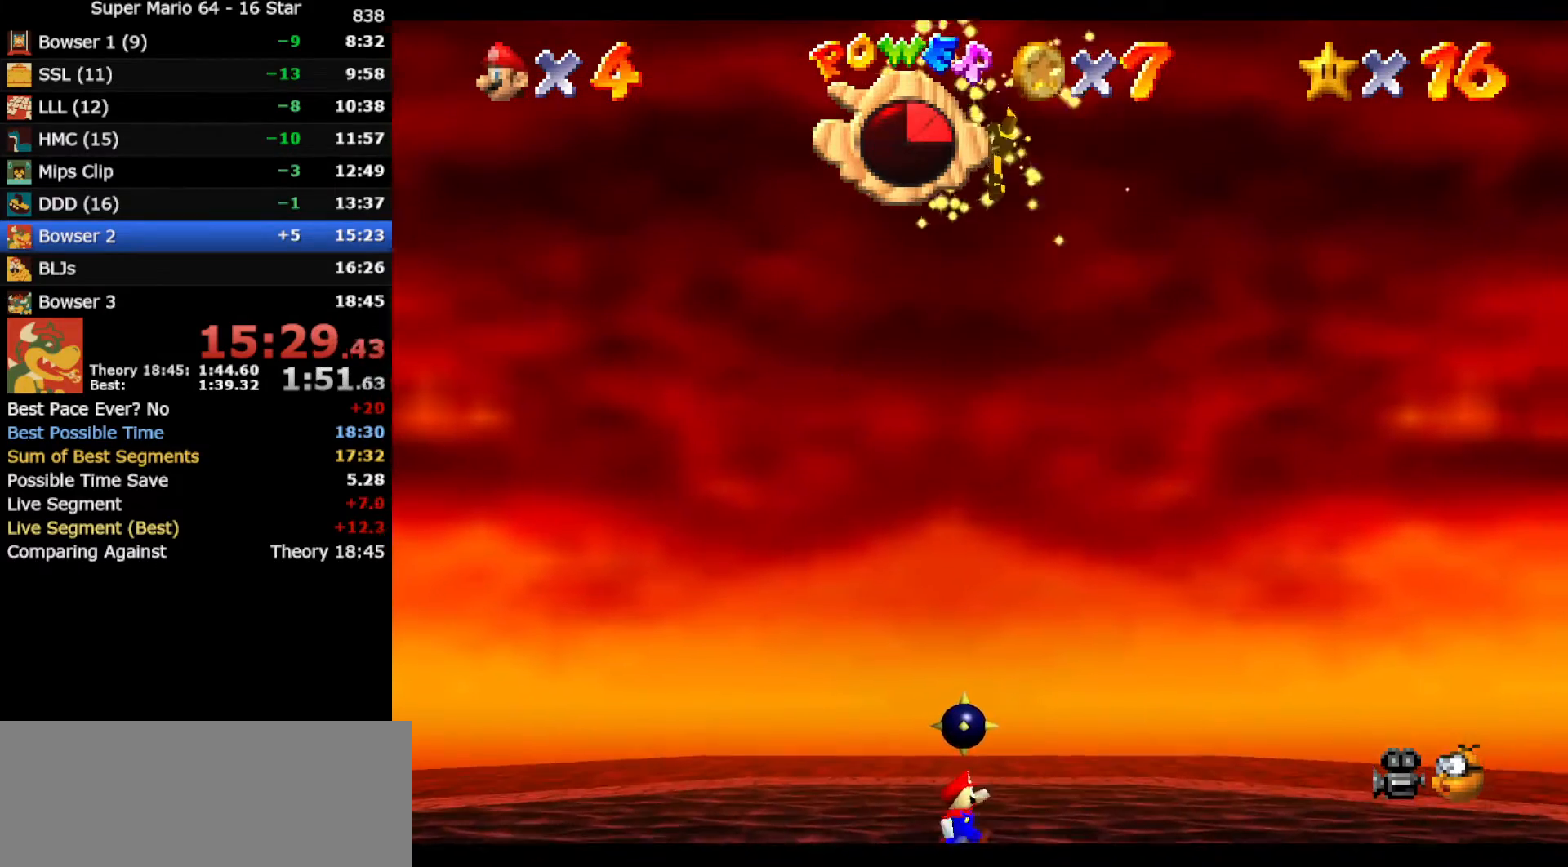
{"buttons": [], "left_stick": "center", "events": [[133, "left_stick", "center"]]}